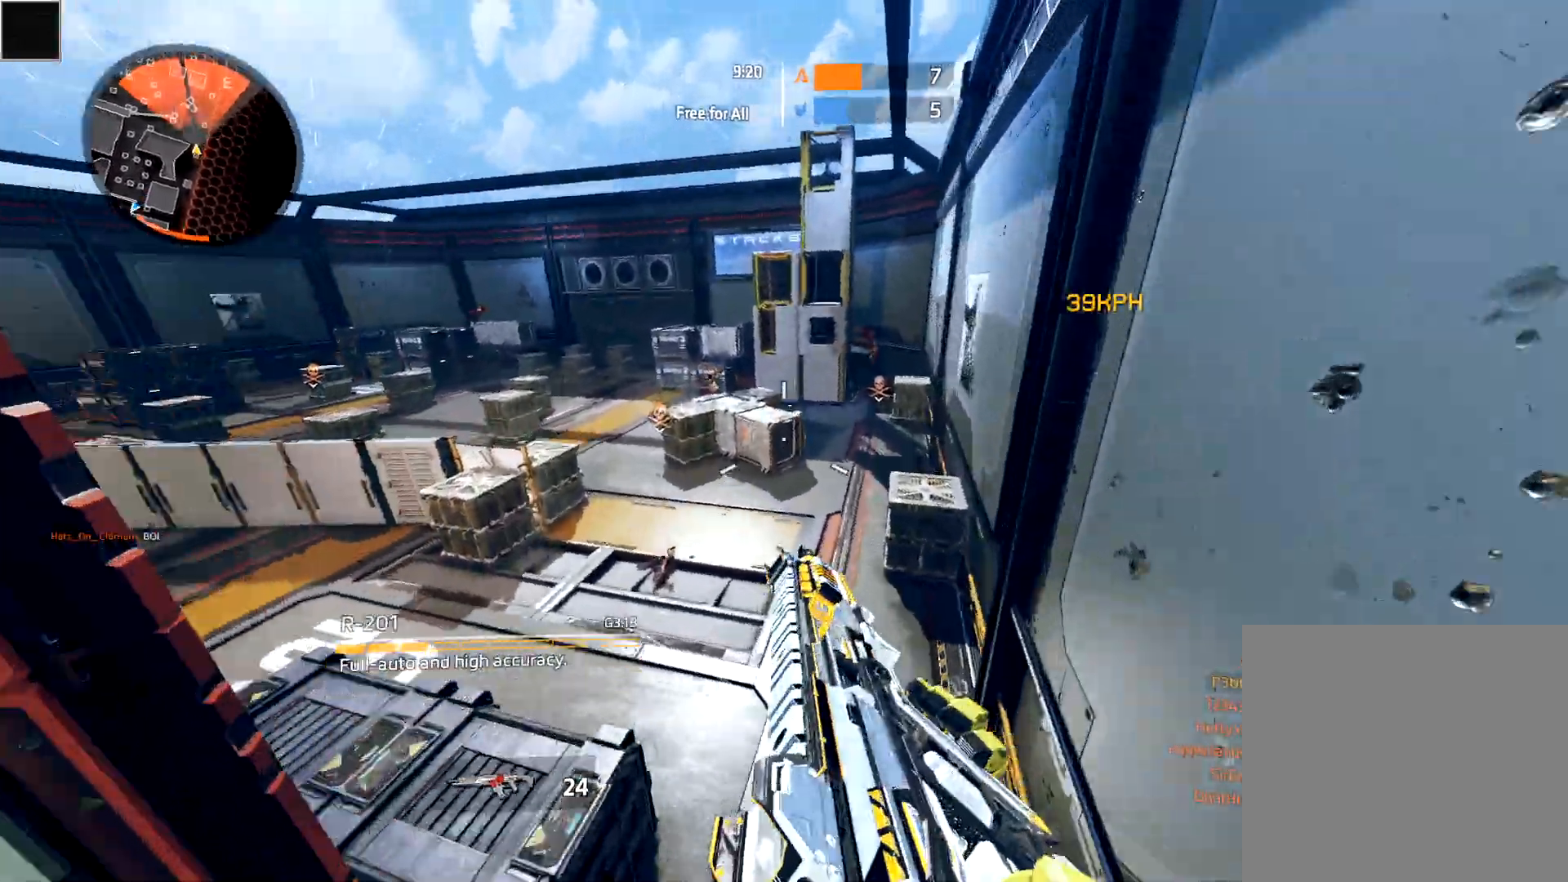
Gameplay with a controller (Xbox layout); each line is a JSON object with the inputs held at the frame after it. "events" lists button and stick changes between this image and that frame as [ms after this image, input, new state], when the widget could be followed in between.
{"buttons": ["L2", "R2"], "left_stick": "right", "right_stick": "center", "events": [[150, "right_stick", "up-left"], [250, "L2", "down"], [250, "right_stick", "center"], [267, "R2", "down"]]}
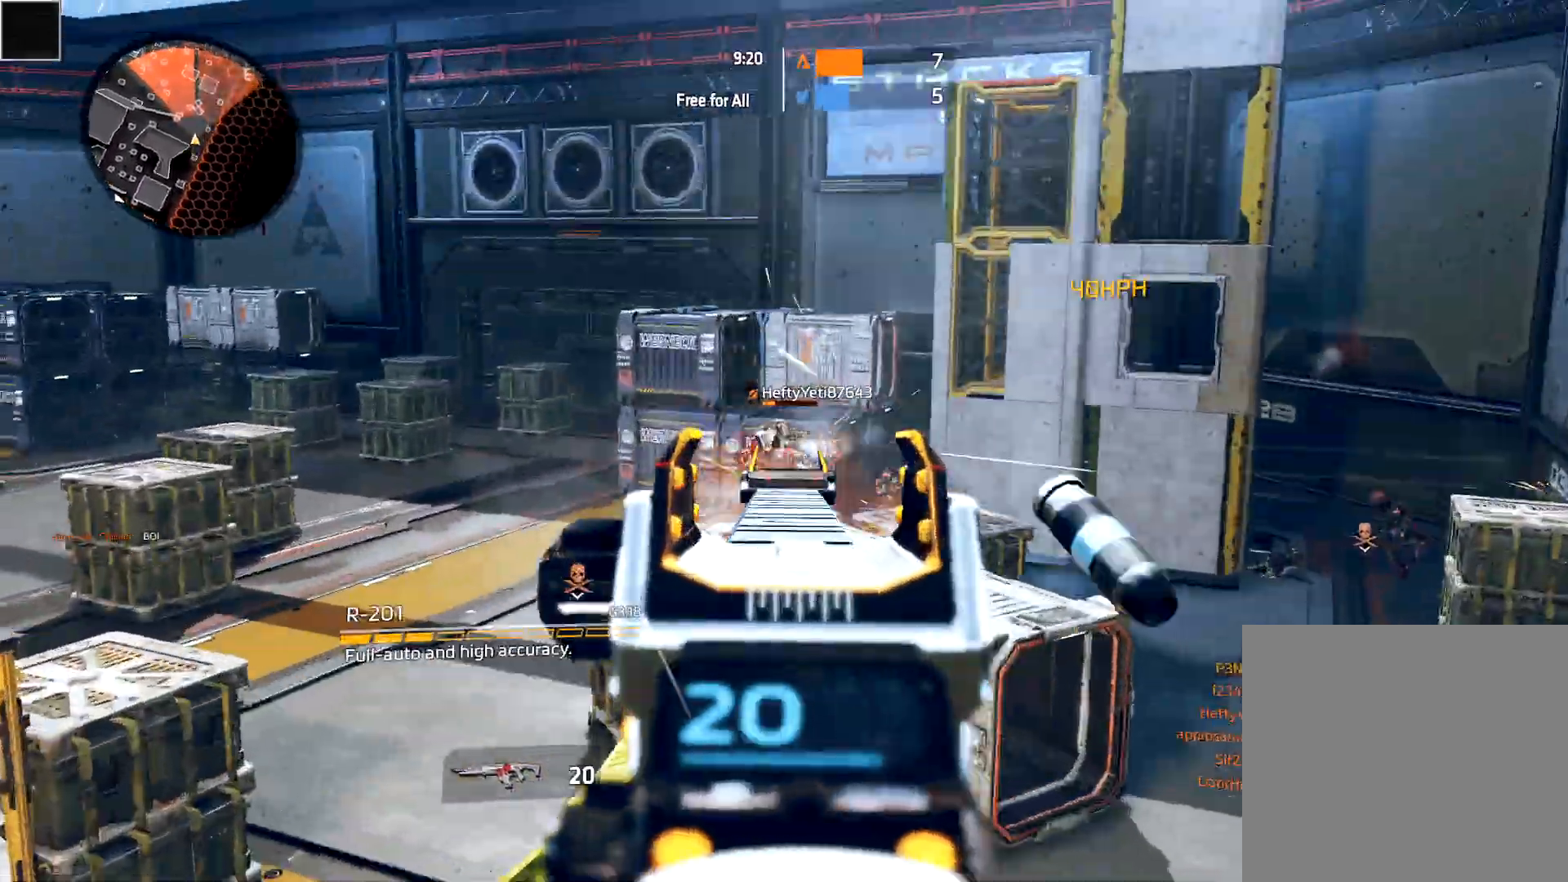
{"buttons": [], "left_stick": "right", "right_stick": "right", "events": [[67, "right_stick", "up"], [167, "A", "down"], [200, "L2", "up"], [250, "right_stick", "center"], [267, "A", "up"], [283, "B", "down"], [283, "R2", "up"], [300, "right_stick", "right"], [350, "B", "up"]]}
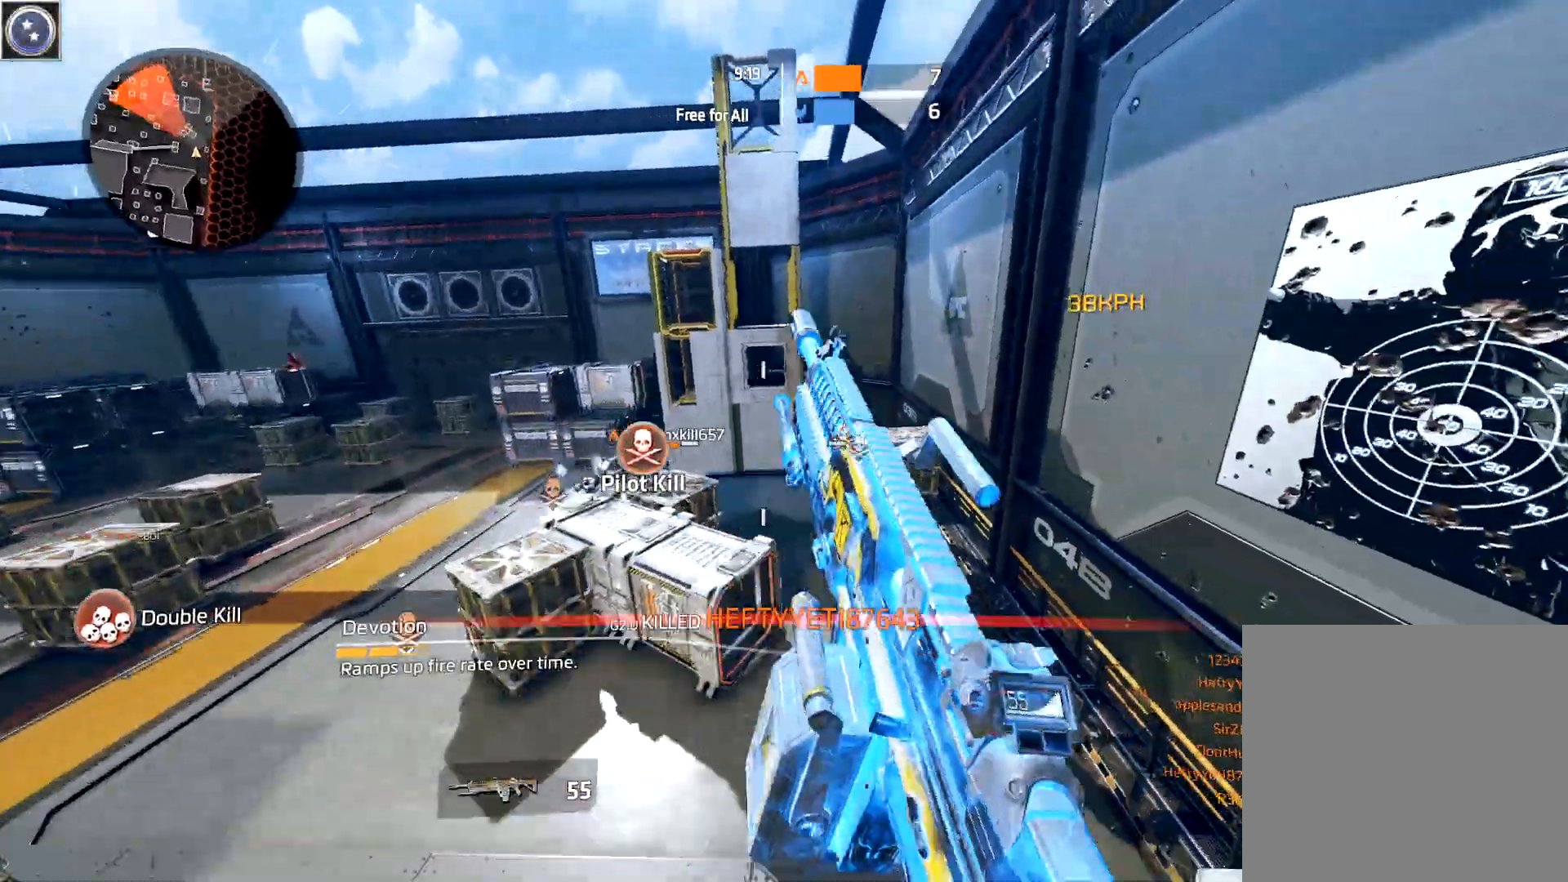
{"buttons": ["R2"], "left_stick": "right", "right_stick": "center", "events": [[33, "right_stick", "center"], [200, "right_stick", "down"], [350, "right_stick", "left"], [383, "R2", "down"], [400, "right_stick", "center"]]}
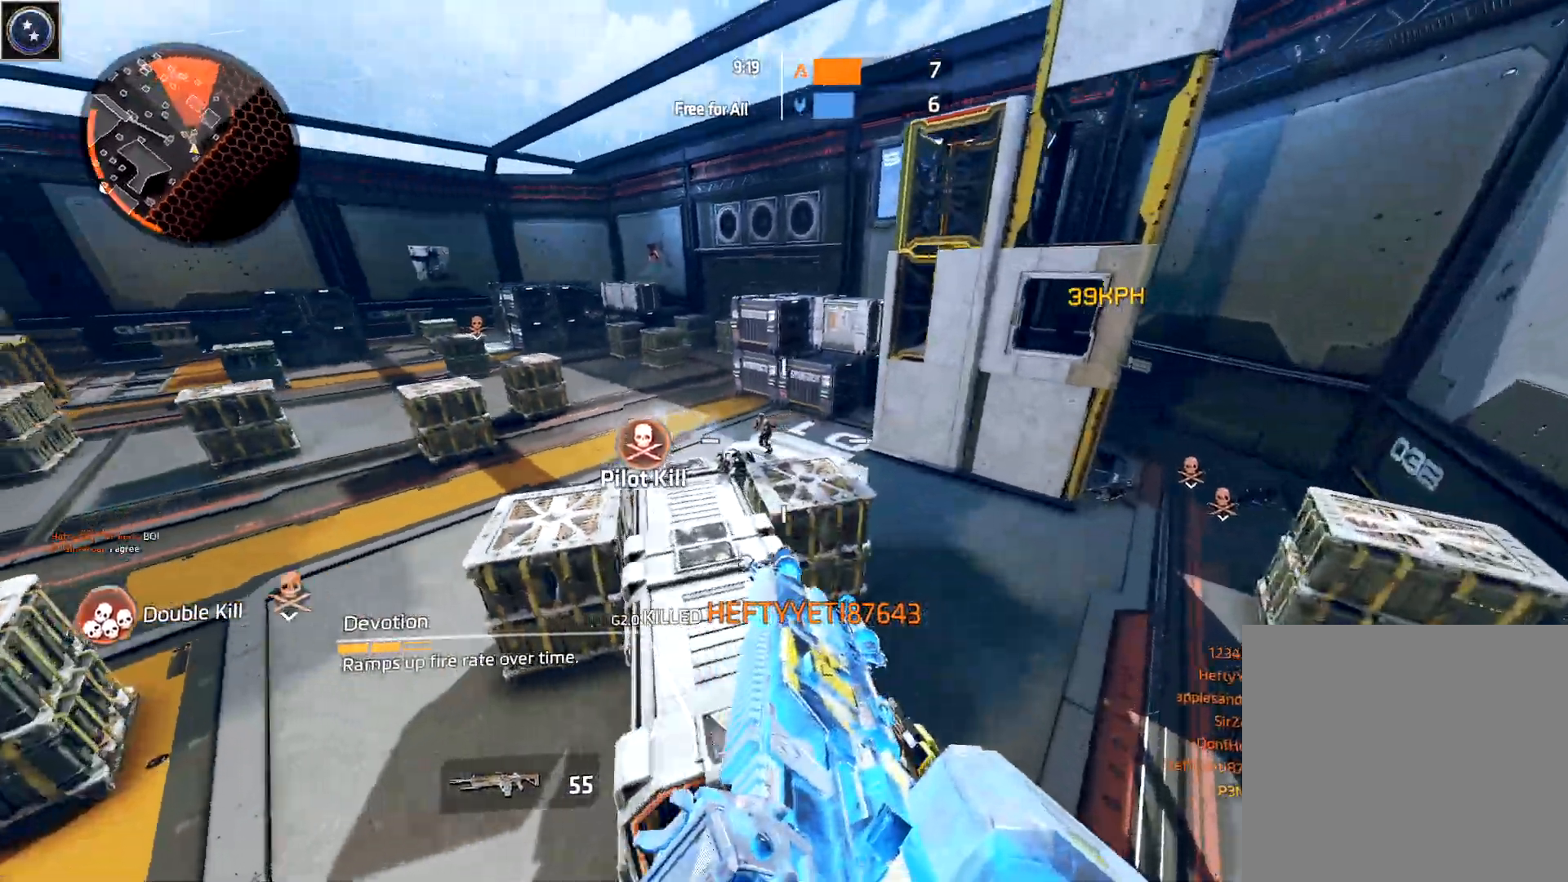
{"buttons": ["R2"], "left_stick": "center", "right_stick": "up-left", "events": [[250, "left_stick", "left"], [250, "right_stick", "left"], [350, "right_stick", "up-left"], [383, "left_stick", "center"]]}
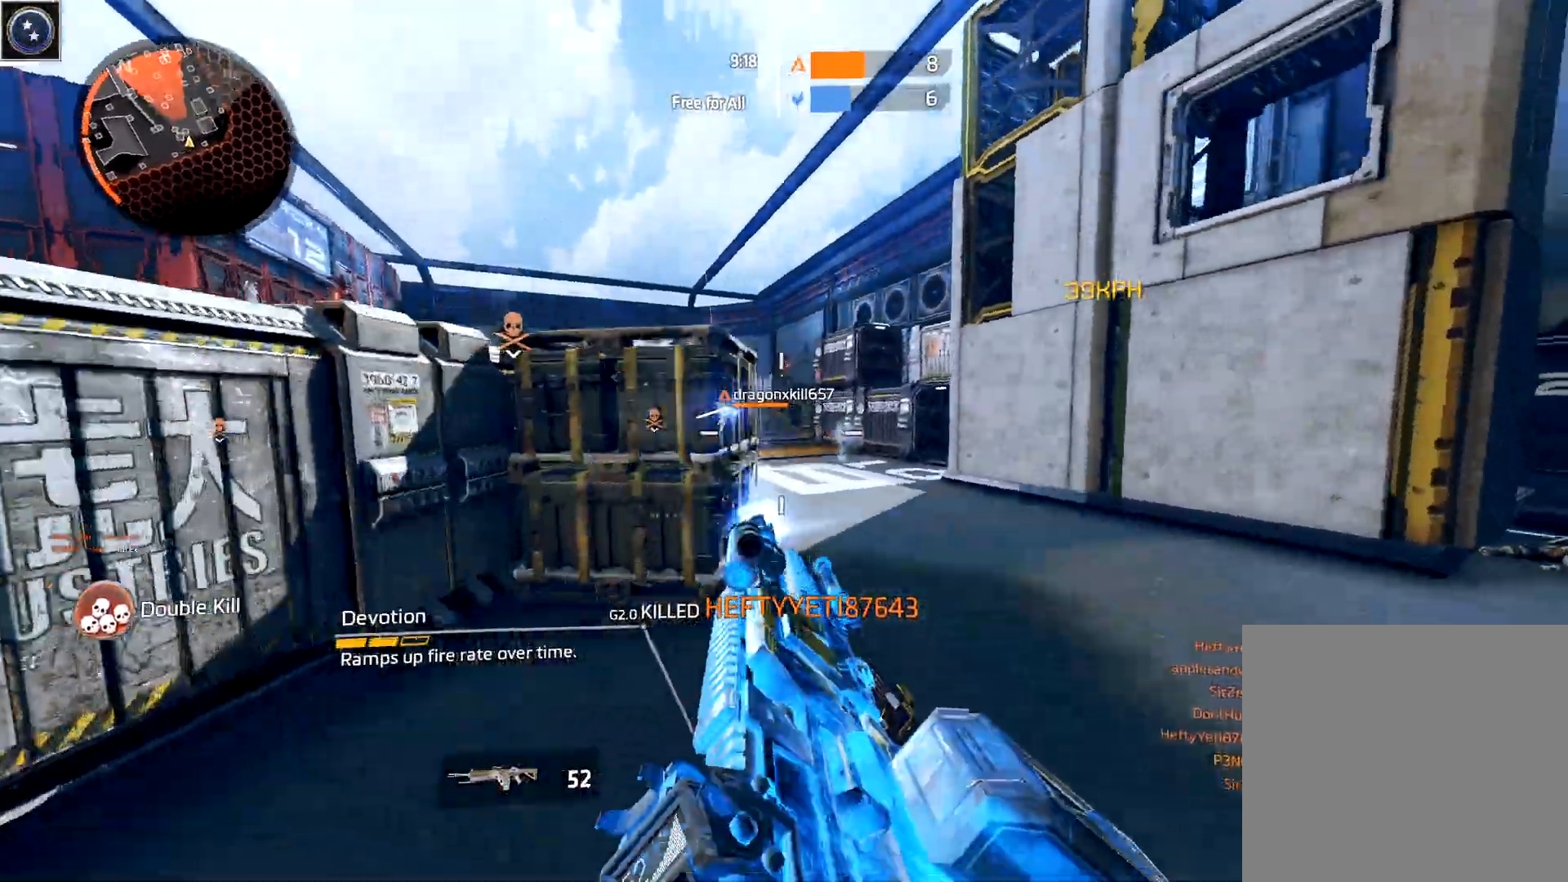
{"buttons": ["R2"], "left_stick": "right", "right_stick": "center", "events": [[267, "right_stick", "left"], [367, "left_stick", "right"], [483, "right_stick", "center"]]}
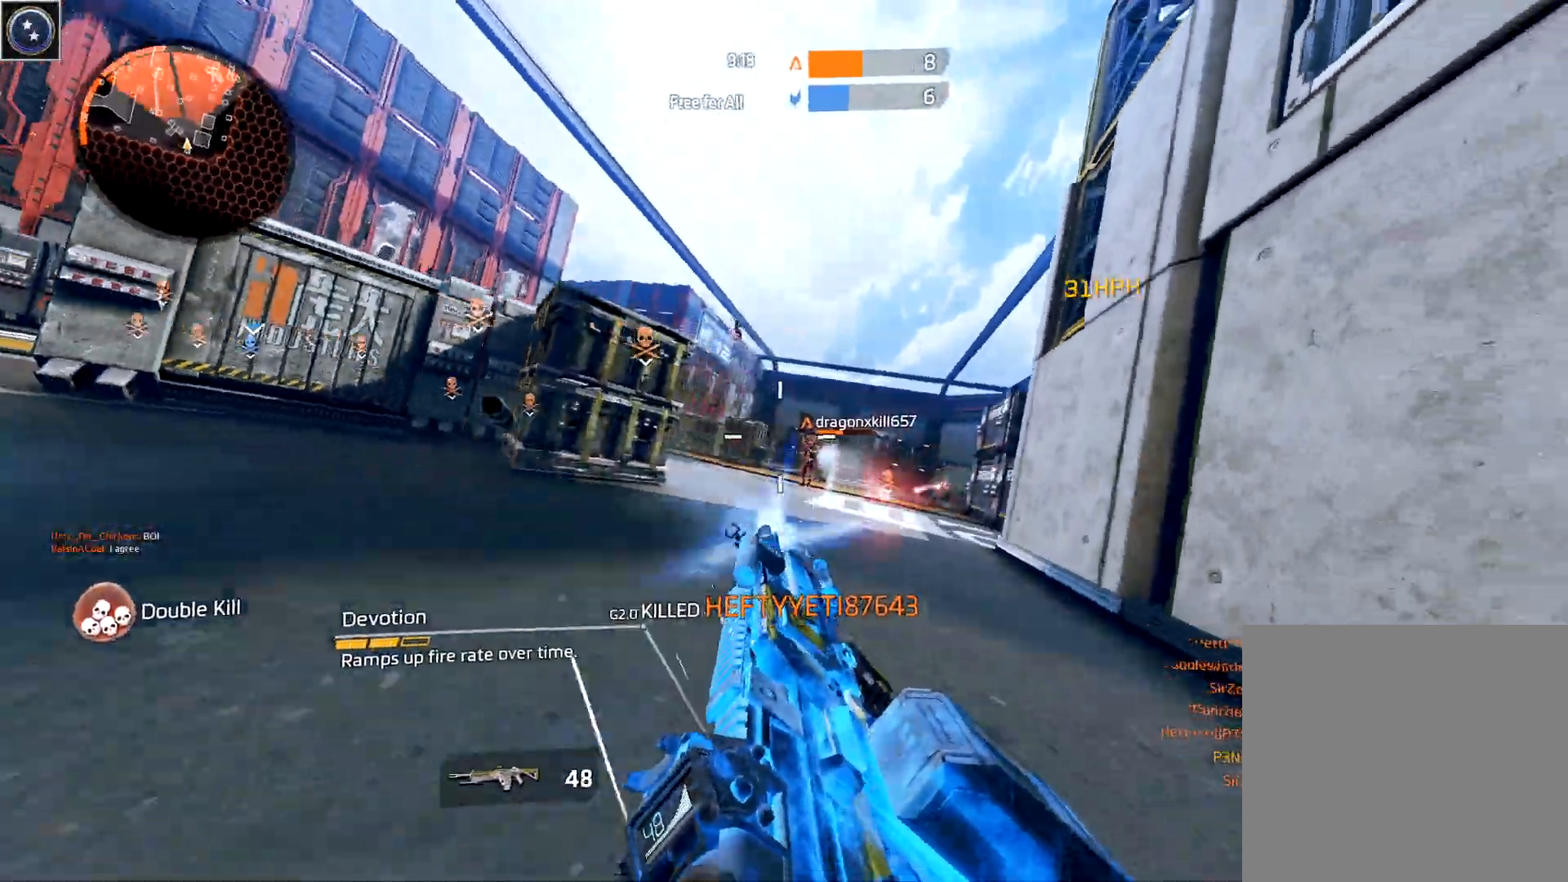
{"buttons": ["R2"], "left_stick": "down", "right_stick": "center", "events": [[33, "L3", "down"], [67, "right_stick", "down"], [183, "L3", "up"], [183, "right_stick", "center"], [367, "left_stick", "left"], [483, "left_stick", "down"]]}
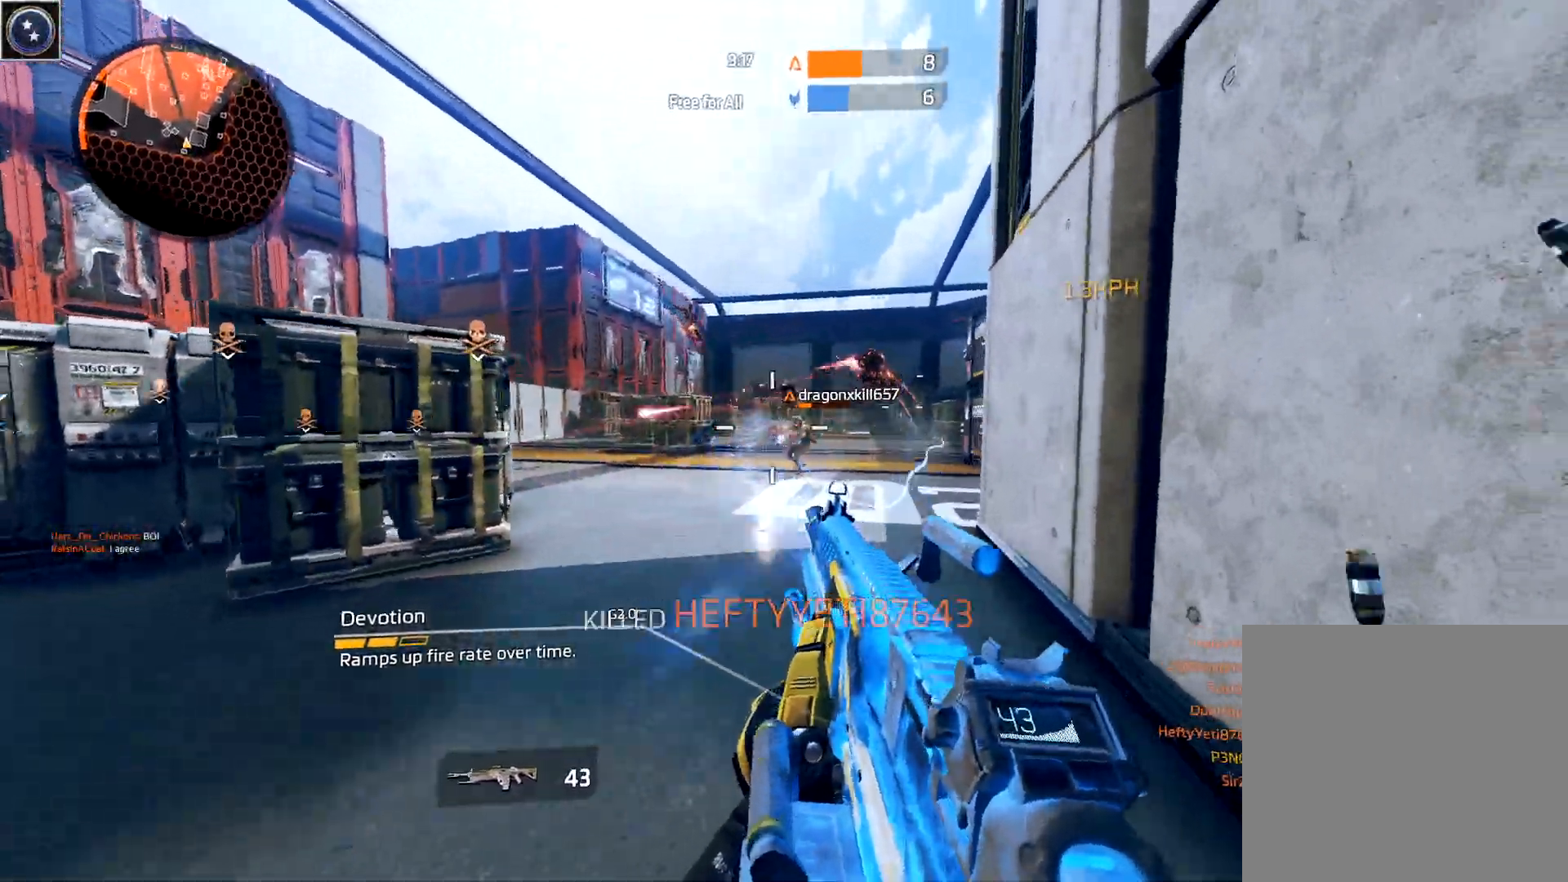
{"buttons": ["R2"], "left_stick": "right", "right_stick": "center", "events": [[50, "left_stick", "right"], [83, "A", "down"], [200, "A", "up"], [300, "A", "down"], [433, "A", "up"]]}
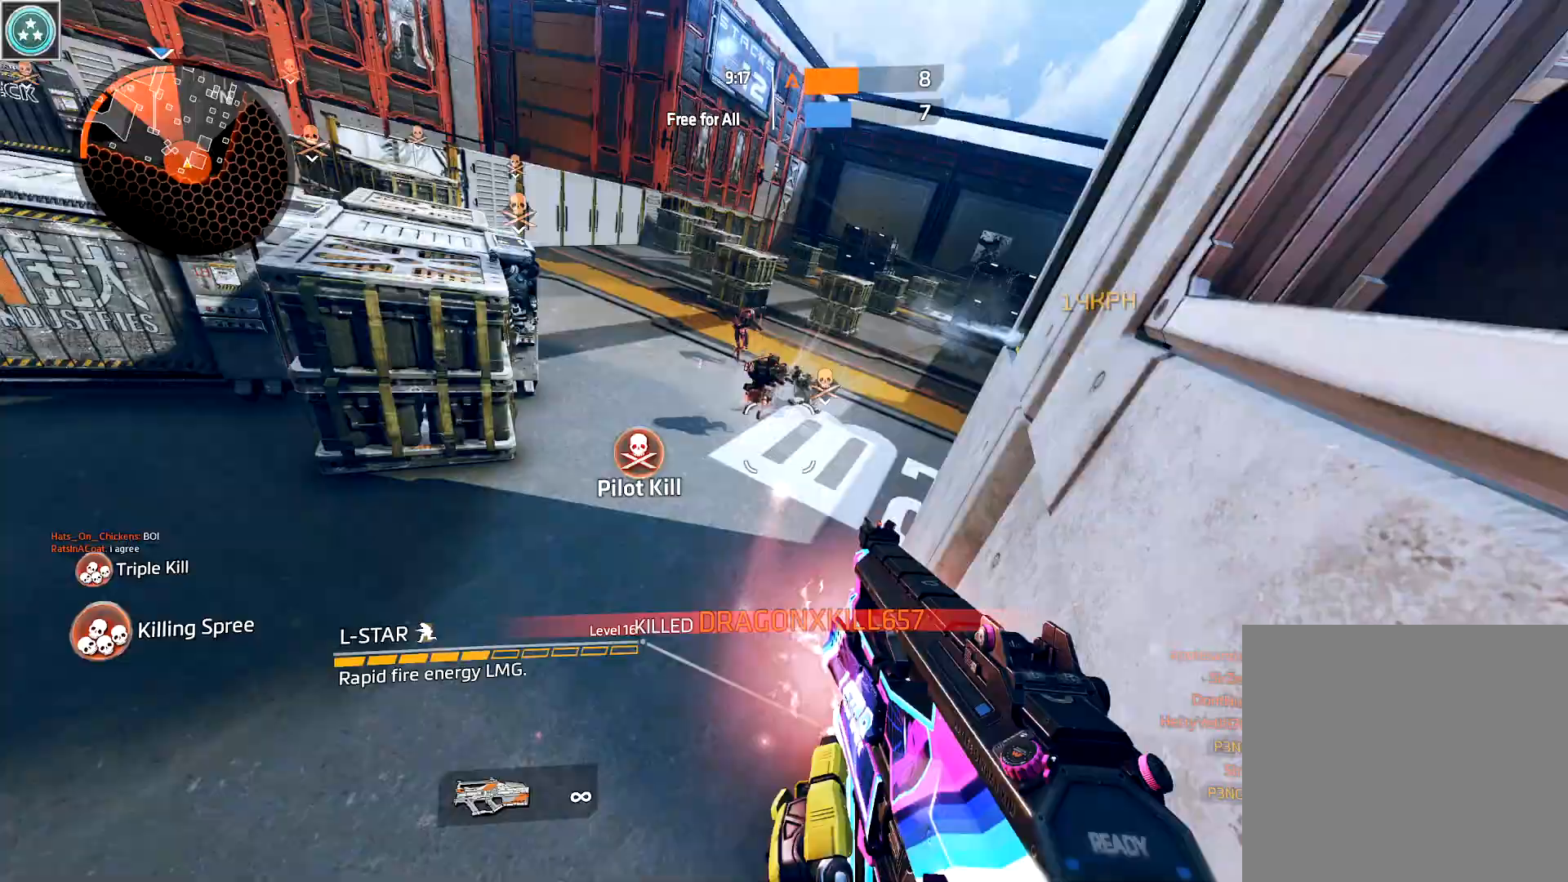
{"buttons": ["R2"], "left_stick": "down-left", "right_stick": "up", "events": [[50, "R2", "up"], [50, "right_stick", "up-left"], [117, "A", "down"], [150, "left_stick", "up-left"], [183, "R2", "down"], [200, "left_stick", "down-left"], [233, "right_stick", "down"], [250, "A", "up"], [250, "B", "down"], [317, "B", "up"], [350, "right_stick", "center"], [433, "right_stick", "up-right"], [500, "right_stick", "up"]]}
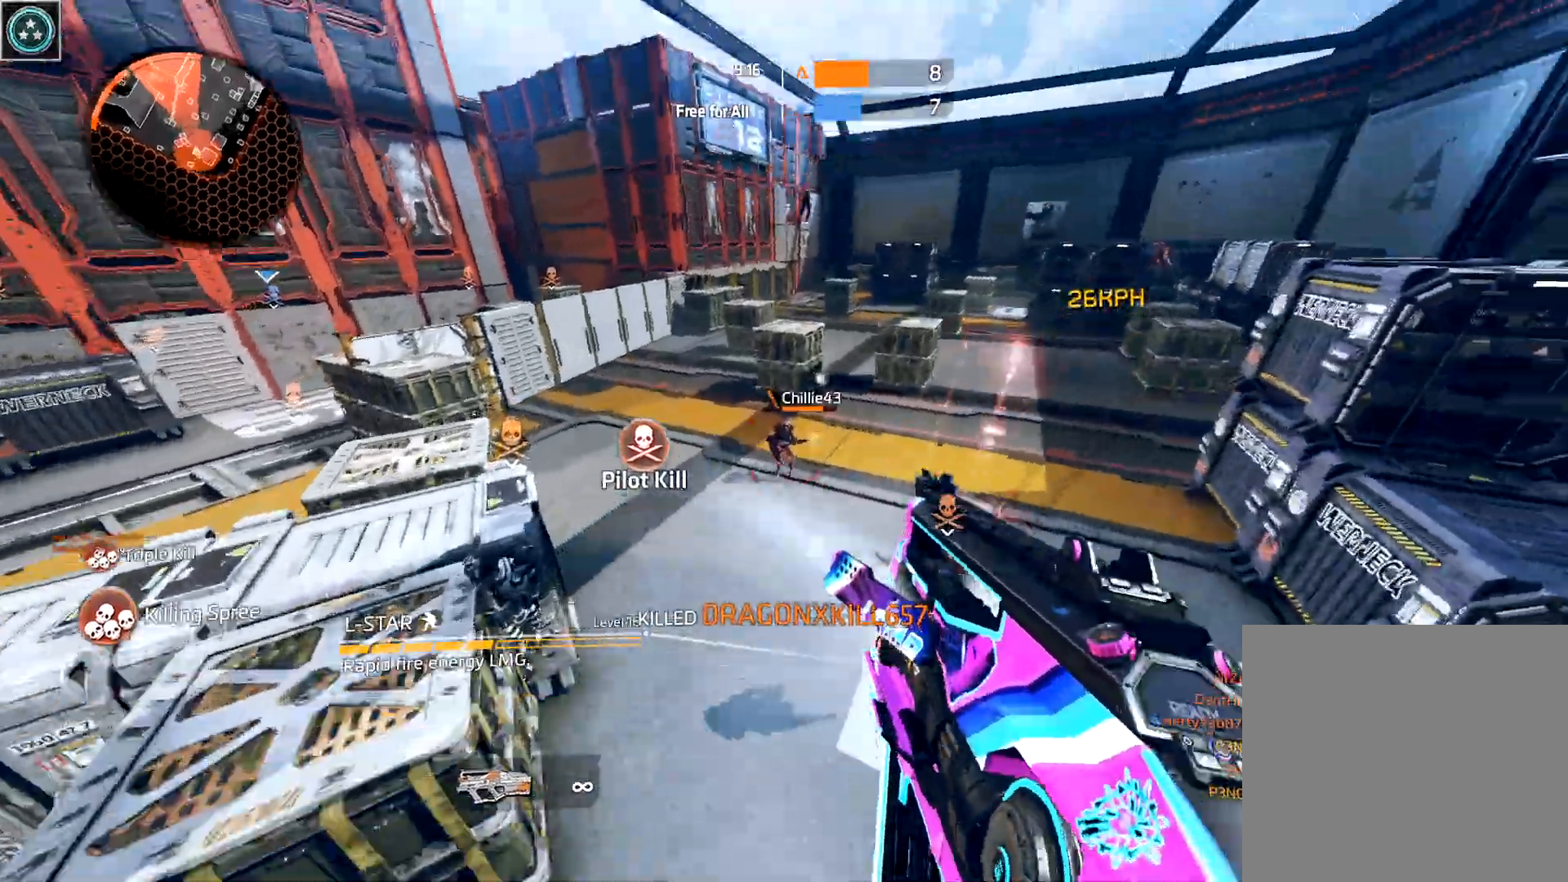
{"buttons": ["R2"], "left_stick": "down-left", "right_stick": "down", "events": [[100, "left_stick", "left"], [100, "right_stick", "center"], [217, "A", "down"], [233, "left_stick", "up-left"], [233, "right_stick", "right"], [267, "A", "up"], [300, "B", "down"], [400, "right_stick", "center"], [433, "B", "up"], [433, "left_stick", "down-left"], [483, "right_stick", "down"]]}
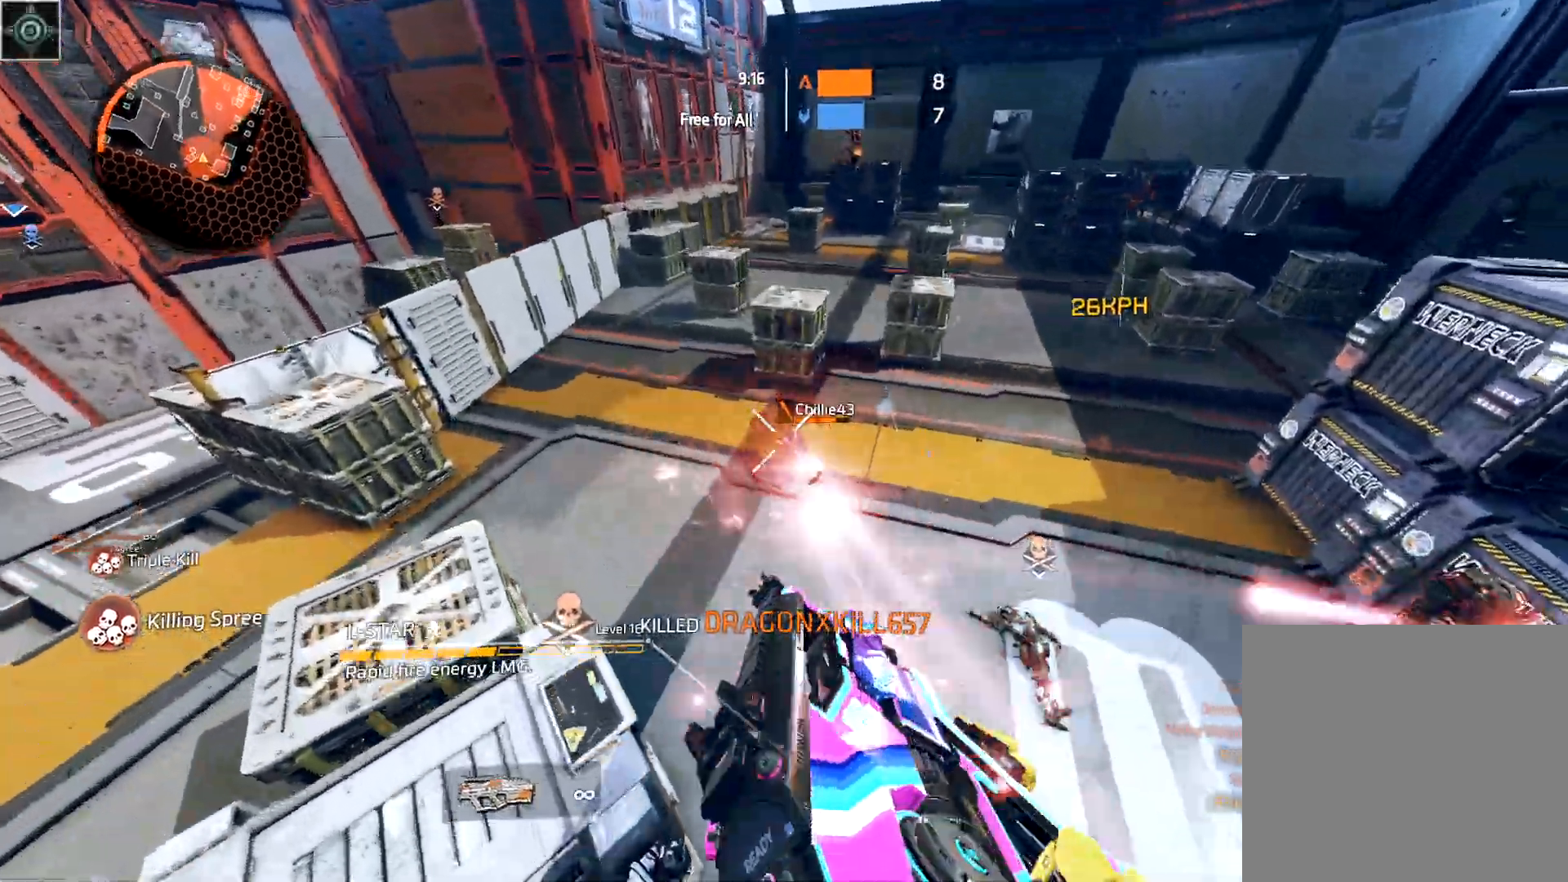
{"buttons": ["L3"], "left_stick": "right", "right_stick": "right", "events": [[150, "left_stick", "down"], [217, "right_stick", "right"], [300, "right_stick", "center"], [400, "right_stick", "right"], [467, "R2", "up"], [467, "left_stick", "right"], [500, "L3", "down"]]}
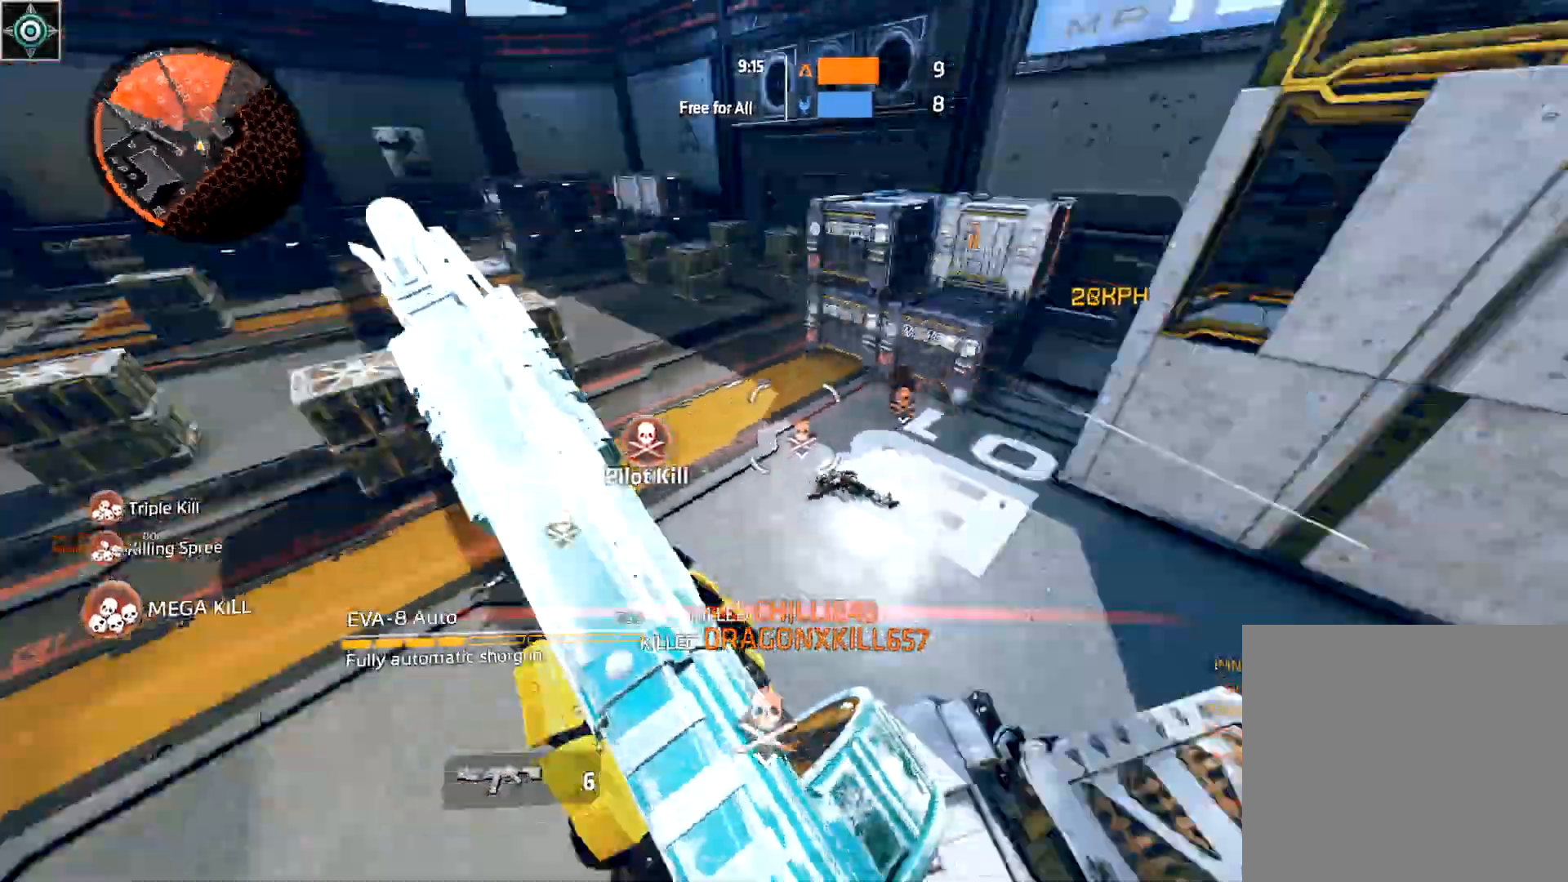
{"buttons": ["L3"], "left_stick": "up", "right_stick": "left", "events": [[133, "L3", "up"], [150, "right_stick", "center"], [333, "L3", "down"], [333, "left_stick", "up"], [400, "right_stick", "left"], [450, "L3", "up"], [450, "left_stick", "center"], [500, "L3", "down"], [500, "left_stick", "up"]]}
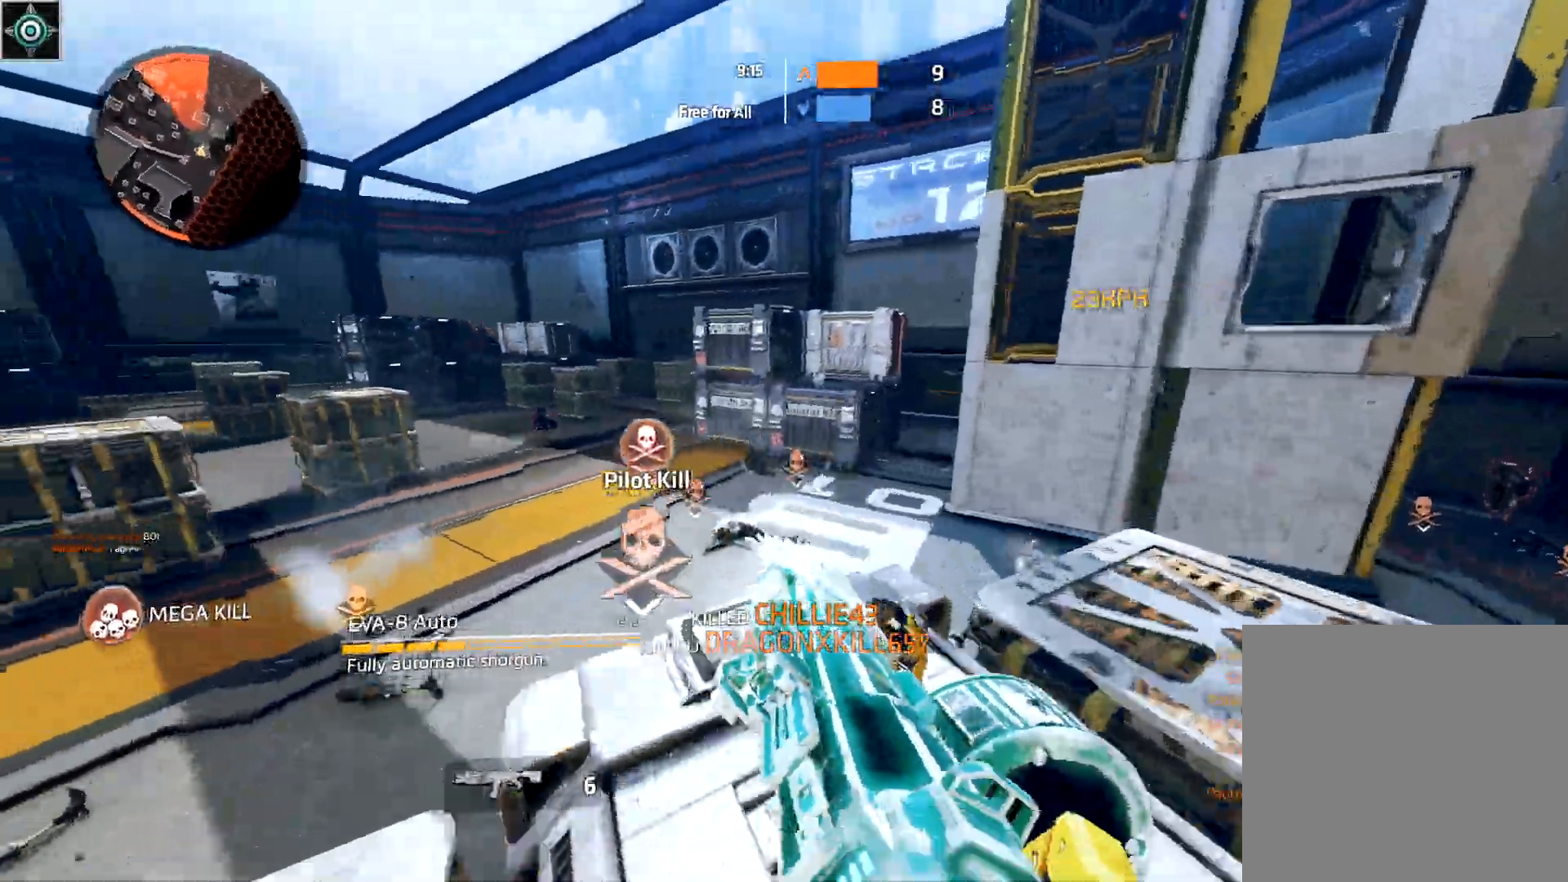
{"buttons": ["R2"], "left_stick": "right", "right_stick": "center", "events": [[100, "B", "down"], [117, "L3", "up"], [117, "left_stick", "center"], [233, "B", "up"], [250, "right_stick", "center"], [317, "right_stick", "up-left"], [400, "R2", "down"], [417, "left_stick", "up-right"], [417, "right_stick", "center"], [467, "left_stick", "right"]]}
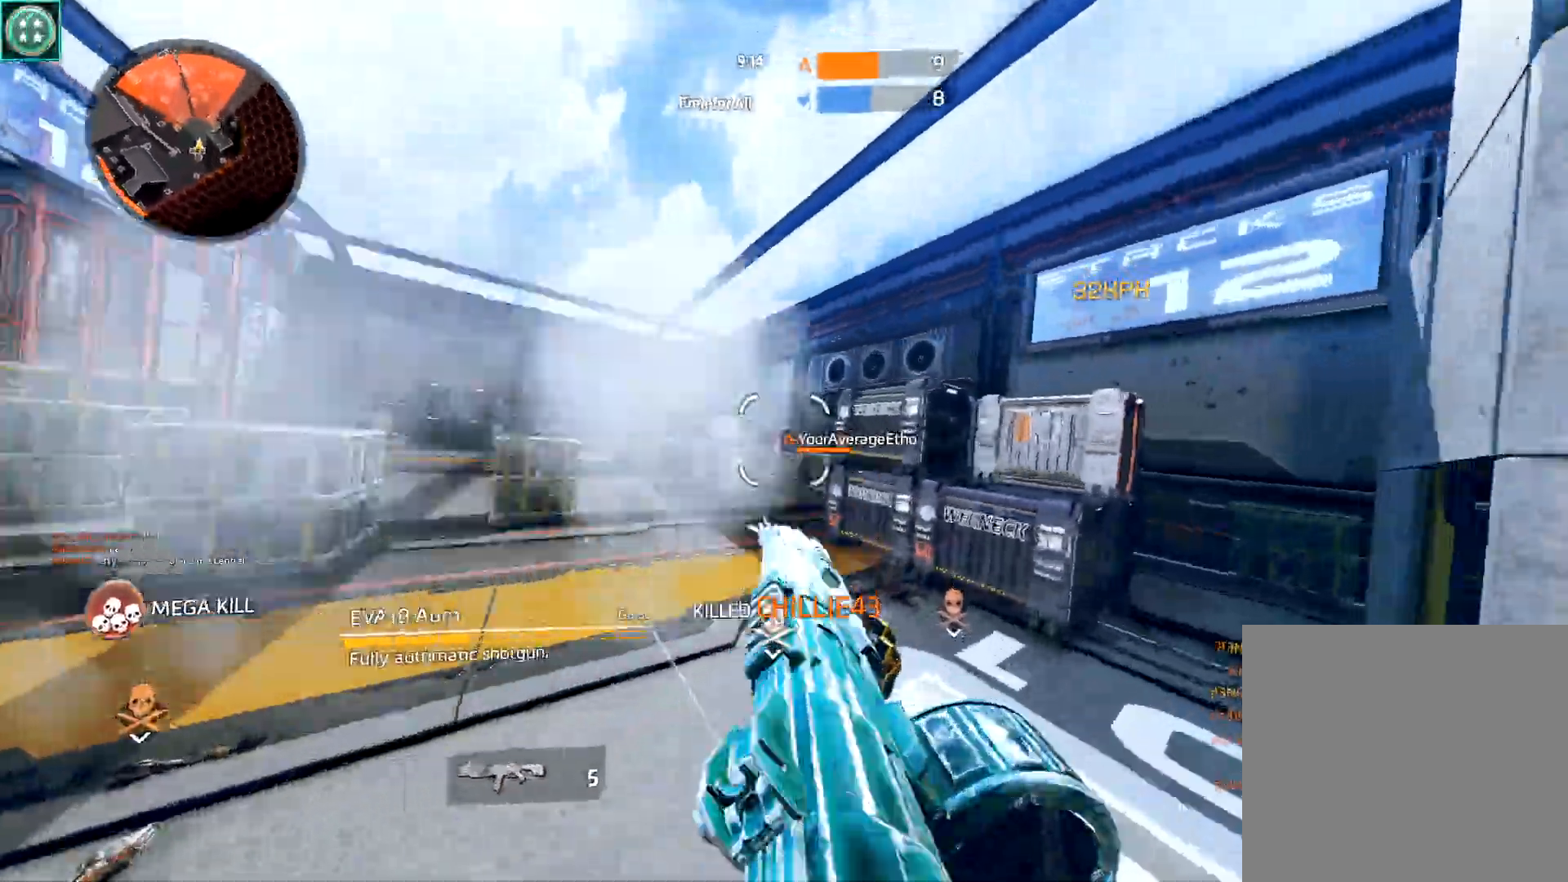
{"buttons": ["A"], "left_stick": "down-right", "right_stick": "right", "events": [[117, "left_stick", "down-right"], [300, "R2", "up"], [383, "right_stick", "right"], [467, "A", "down"]]}
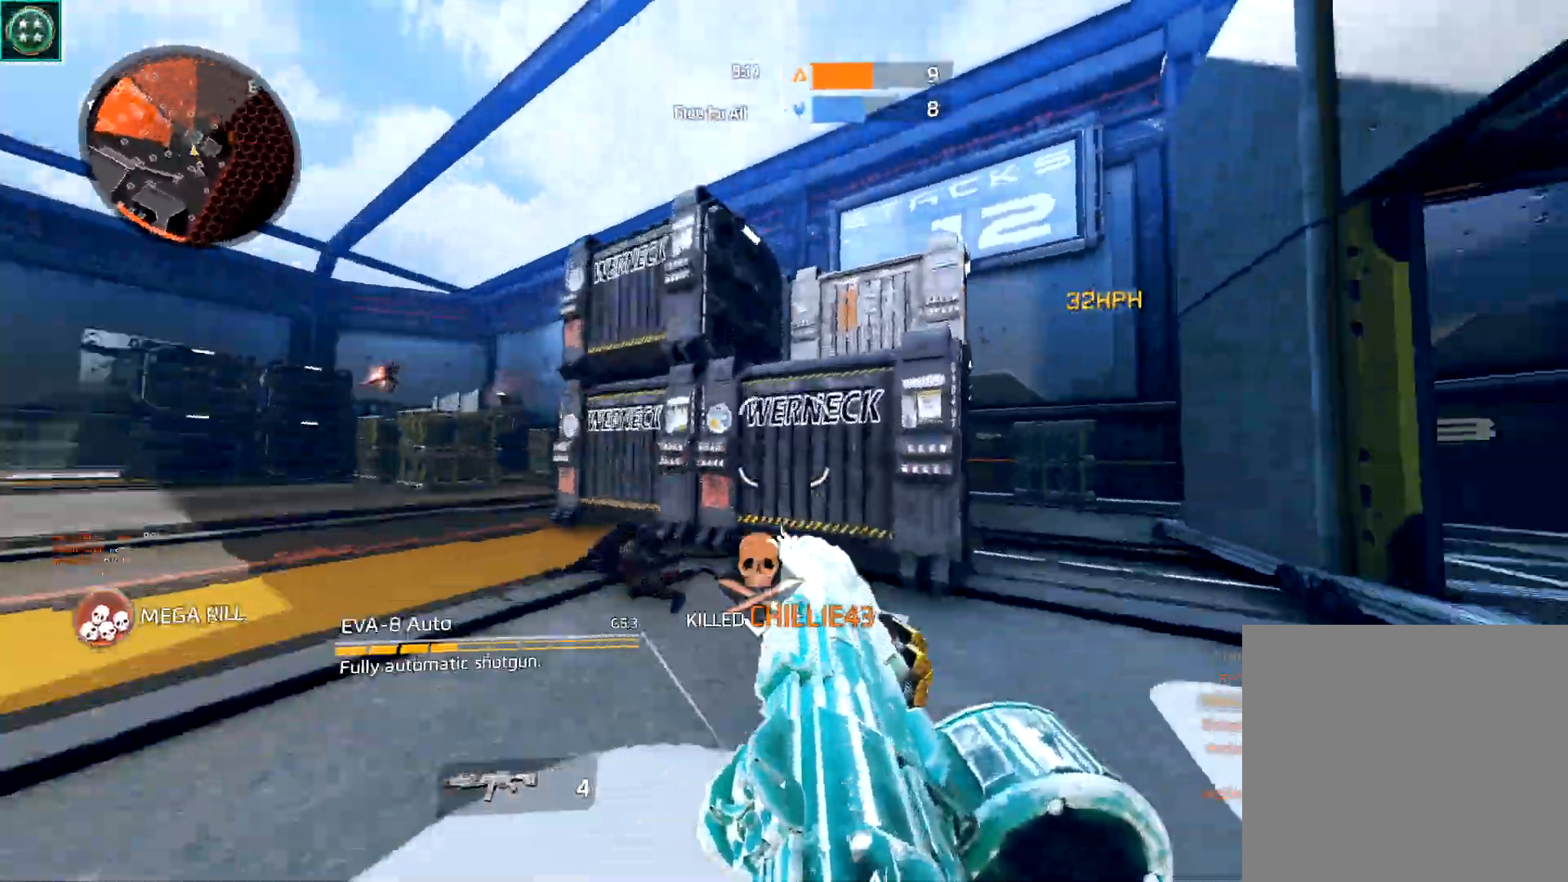
{"buttons": ["A"], "left_stick": "right", "right_stick": "right", "events": [[50, "A", "up"], [50, "B", "down"], [133, "B", "up"], [383, "left_stick", "right"], [433, "A", "down"]]}
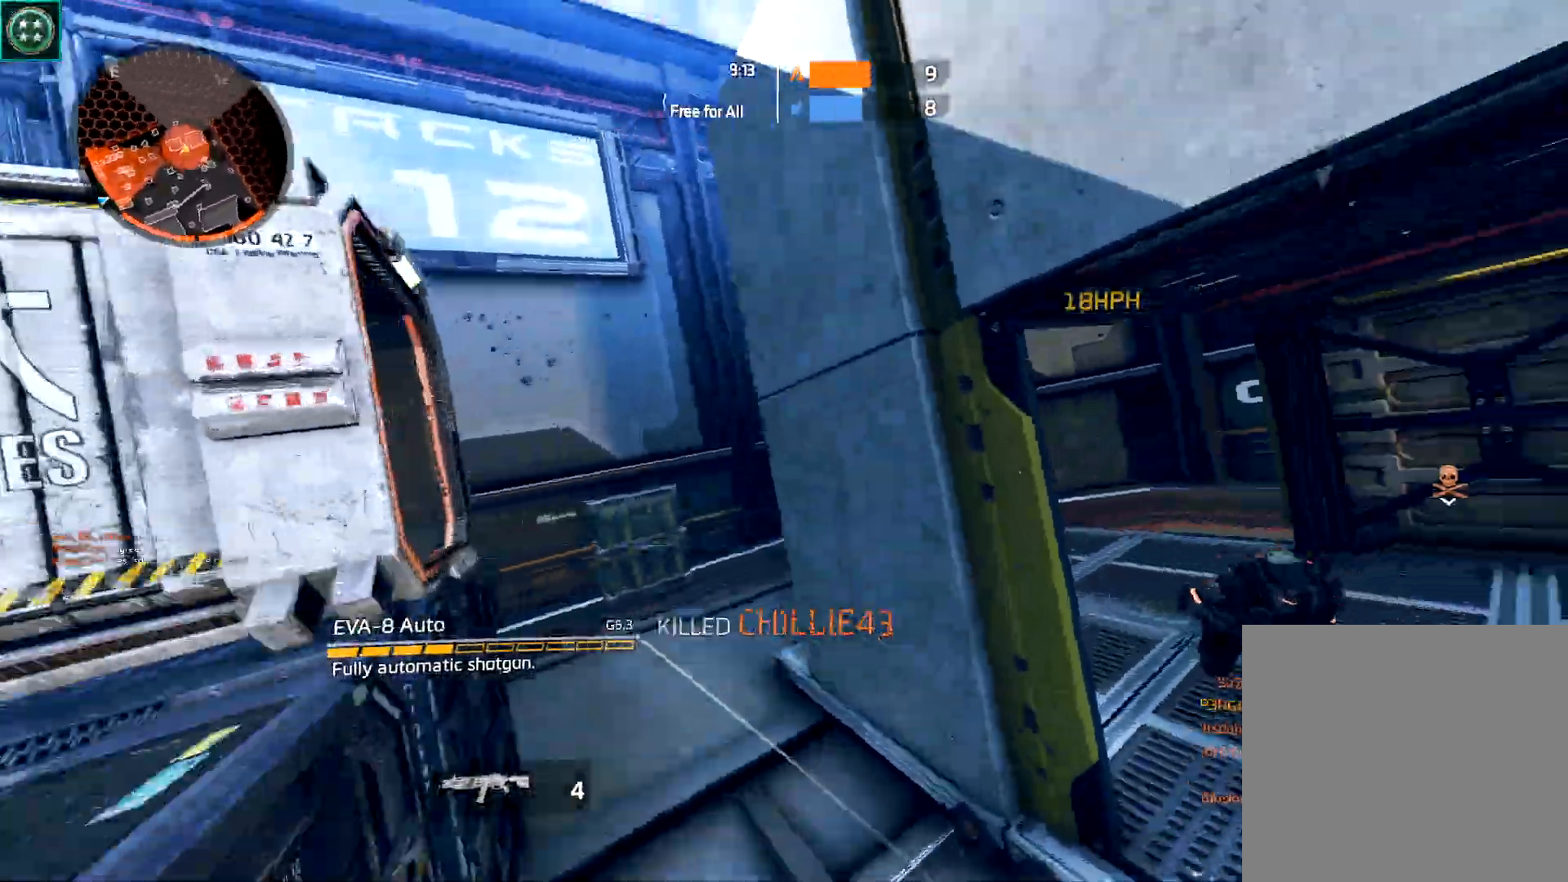
{"buttons": [], "left_stick": "right", "right_stick": "down", "events": [[117, "right_stick", "center"], [167, "A", "up"], [200, "right_stick", "down"], [300, "A", "down"], [450, "A", "up"]]}
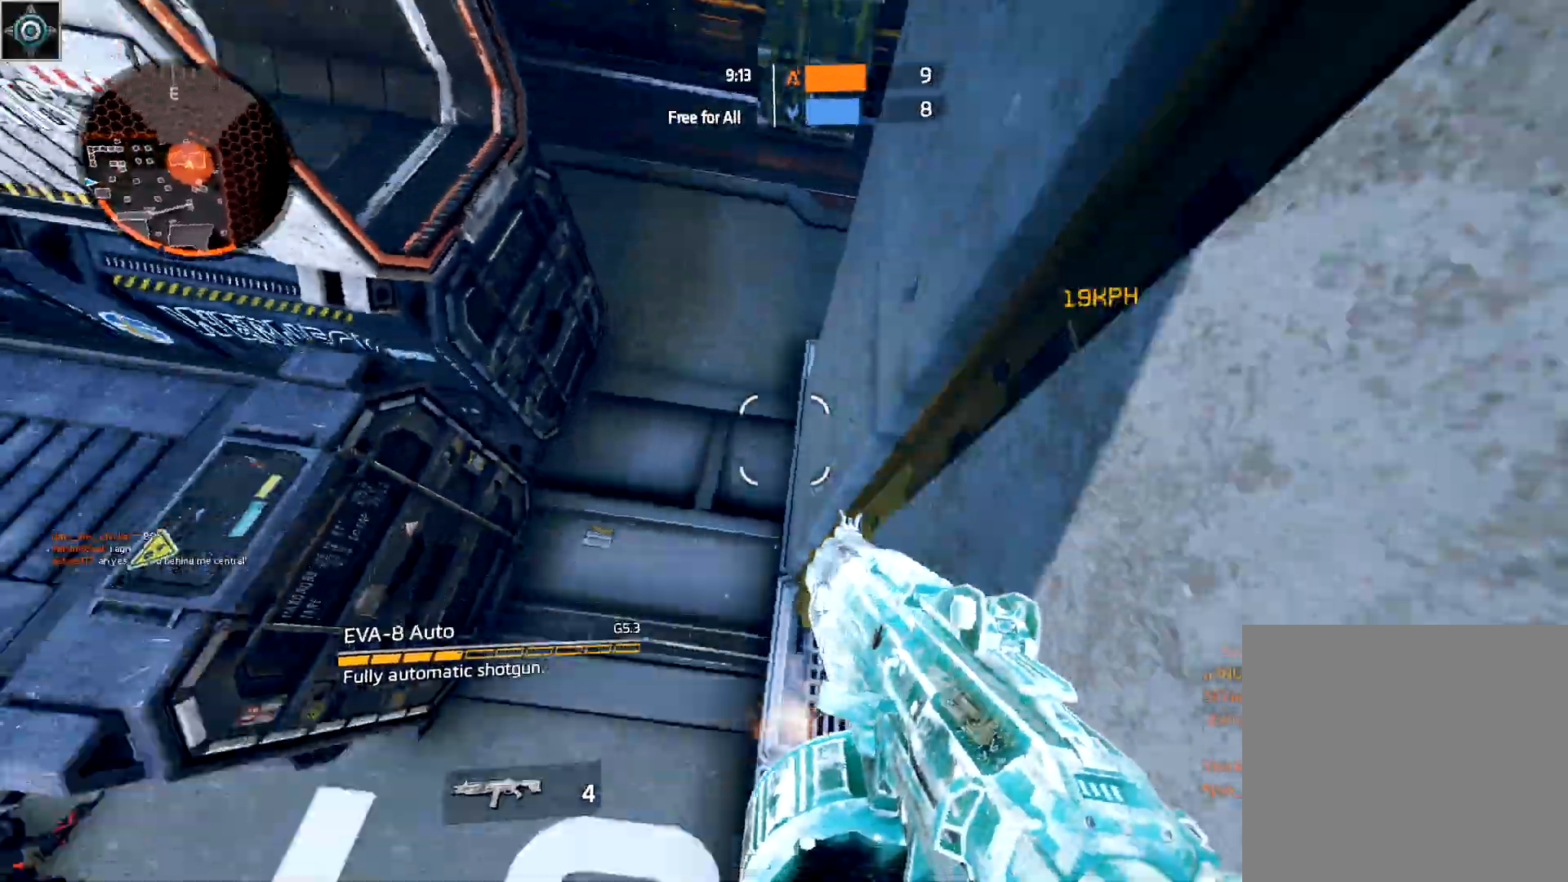
{"buttons": ["B"], "left_stick": "left", "right_stick": "left", "events": [[83, "right_stick", "up-left"], [217, "right_stick", "up"], [283, "A", "down"], [367, "A", "up"], [367, "B", "down"], [367, "right_stick", "left"], [417, "left_stick", "center"], [467, "left_stick", "left"]]}
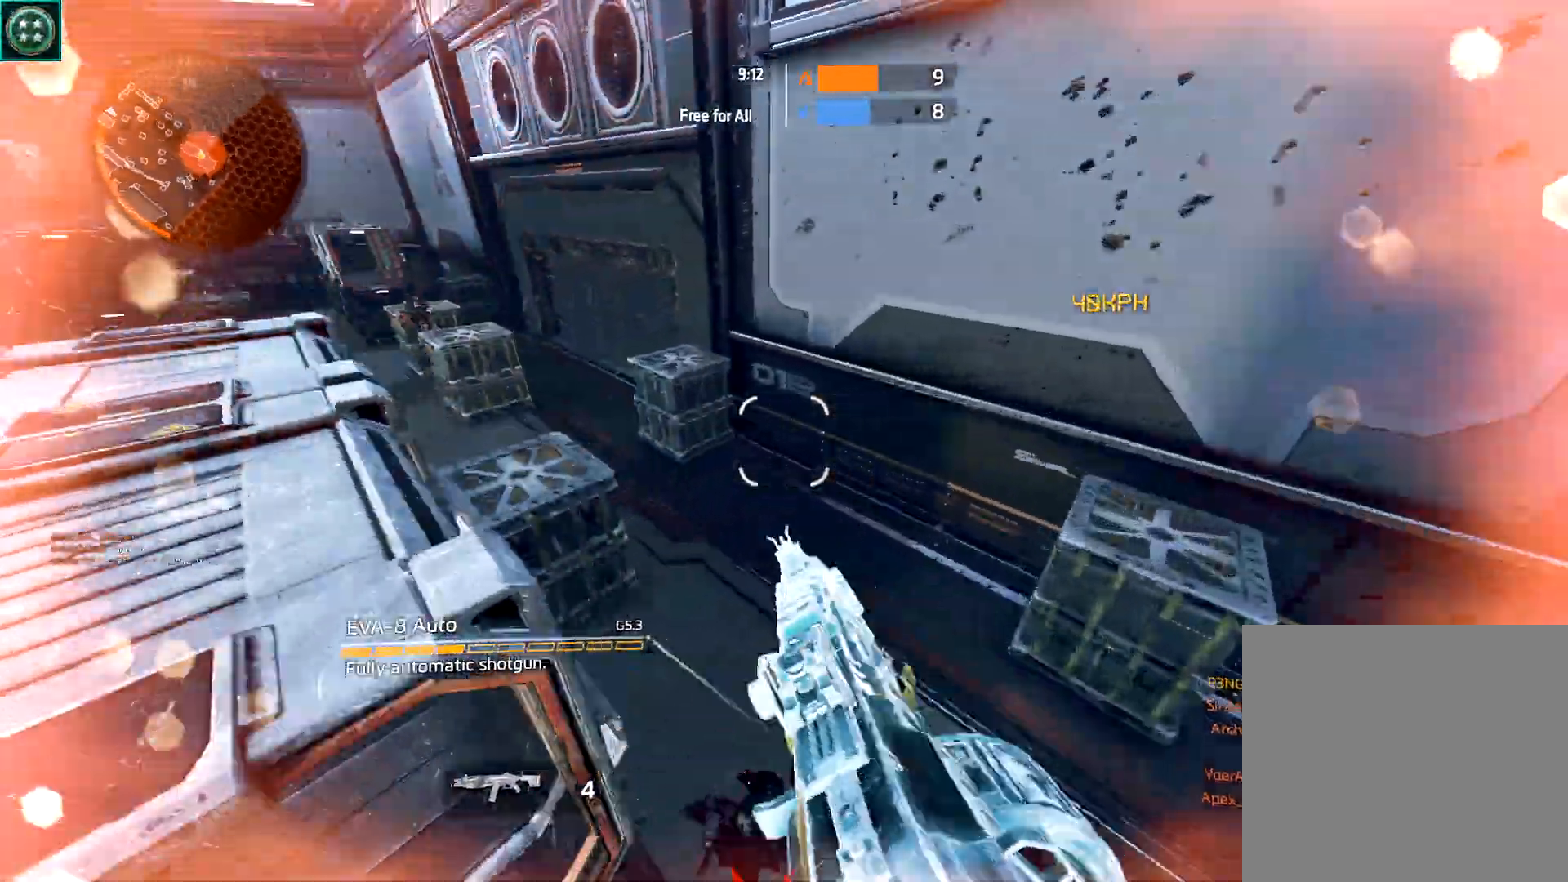
{"buttons": [], "left_stick": "down", "right_stick": "up-left", "events": [[17, "B", "up"], [150, "right_stick", "down-left"], [217, "left_stick", "center"], [283, "left_stick", "down-right"], [300, "right_stick", "left"], [367, "left_stick", "down"], [417, "right_stick", "up-left"]]}
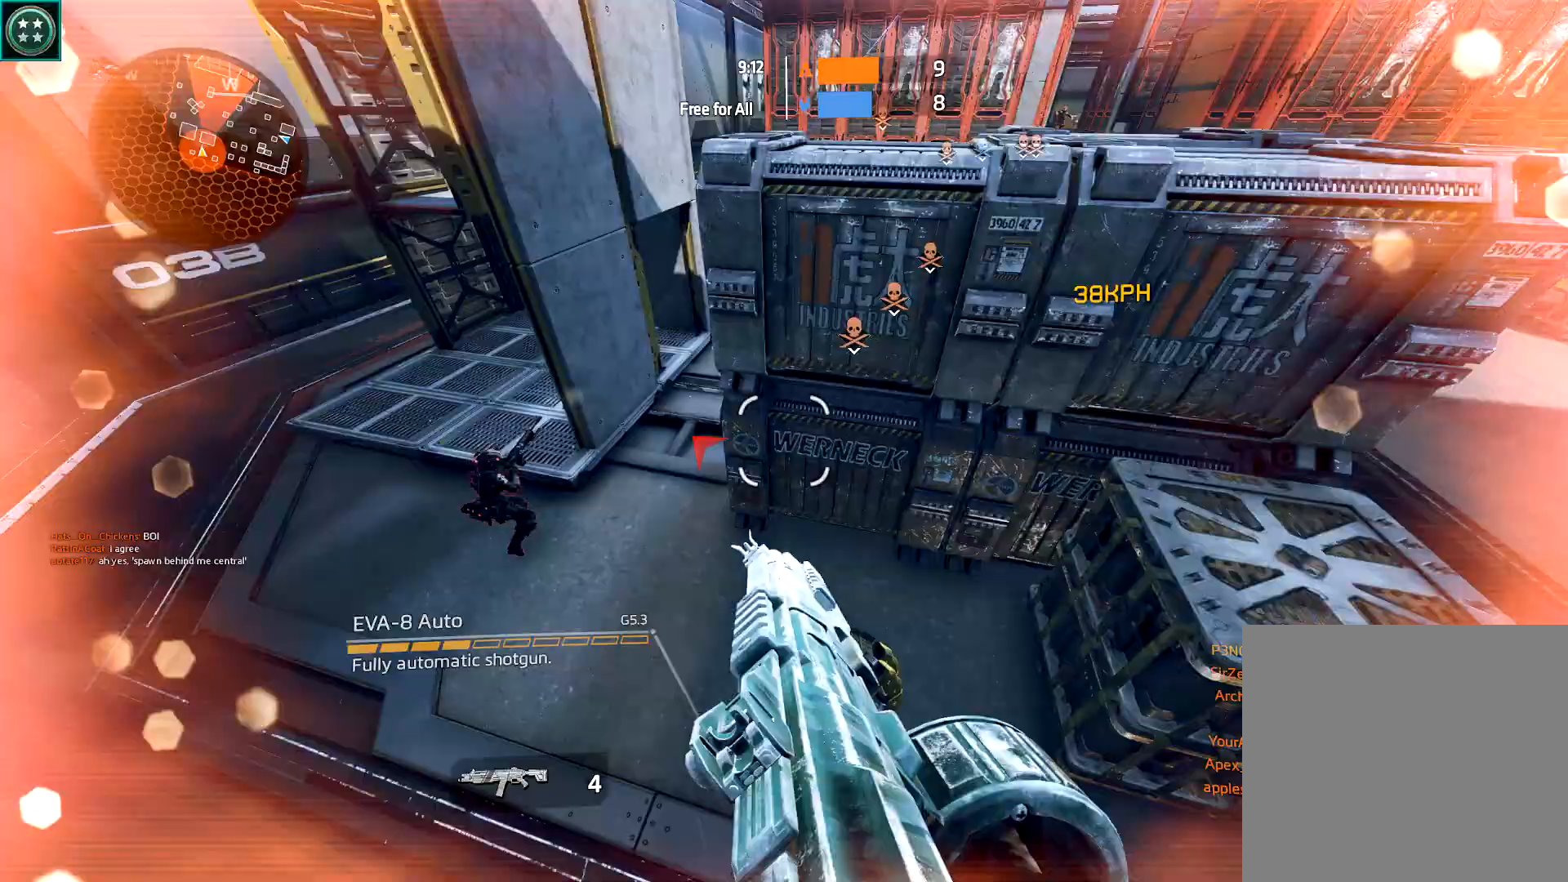
{"buttons": ["R2"], "left_stick": "left", "right_stick": "down-right", "events": [[83, "A", "down"], [150, "left_stick", "down-left"], [217, "A", "up"], [300, "left_stick", "left"], [317, "right_stick", "down-left"], [350, "R2", "down"], [417, "right_stick", "down-right"]]}
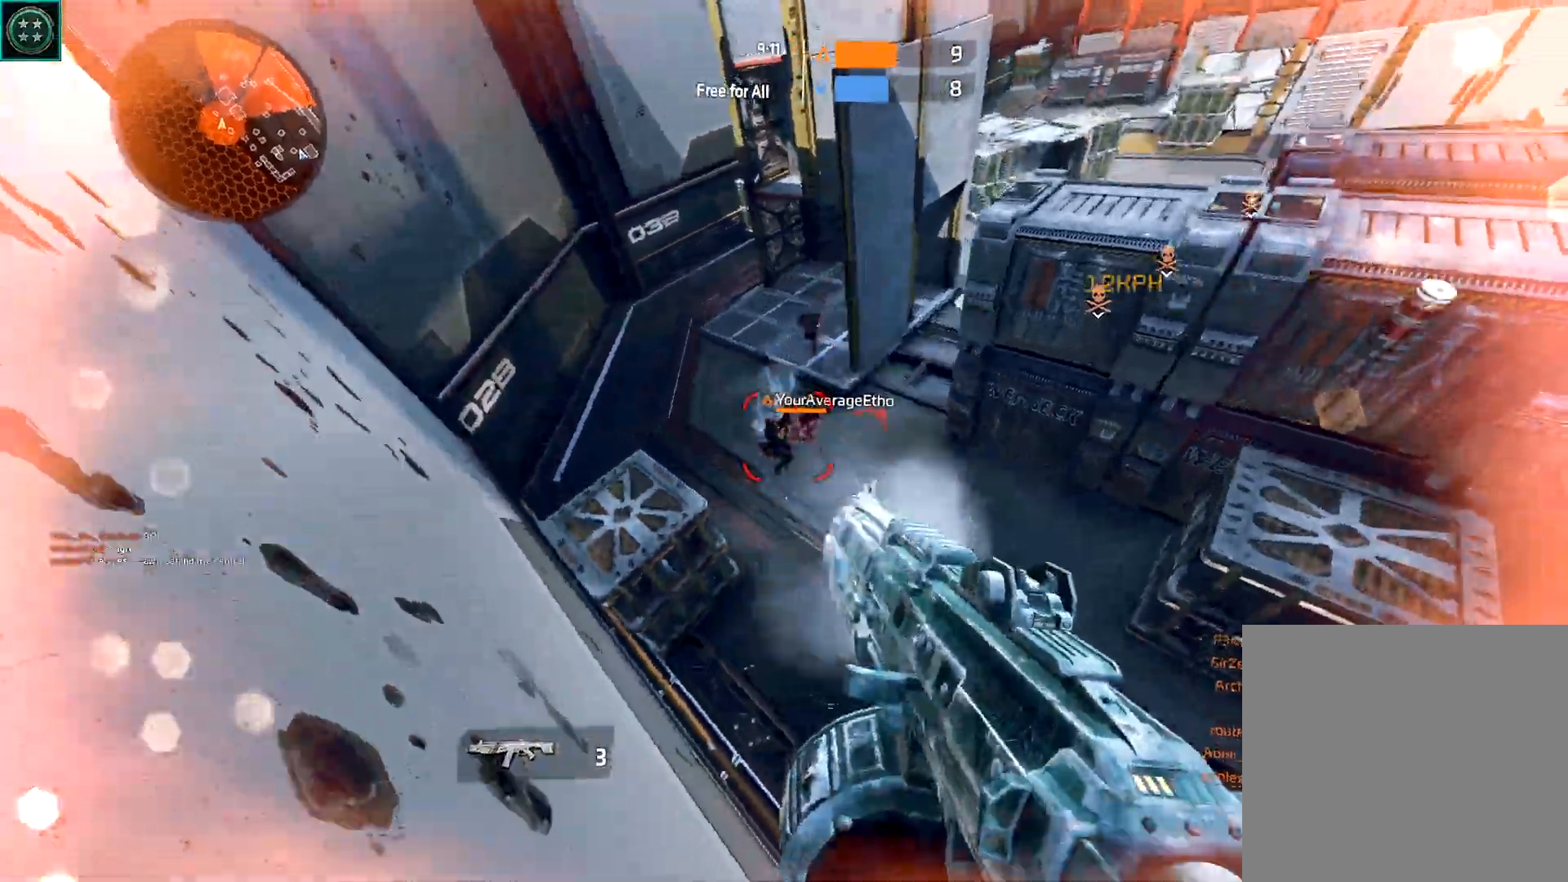
{"buttons": [], "left_stick": "left", "right_stick": "center", "events": [[50, "R2", "up"], [67, "A", "down"], [117, "right_stick", "center"], [167, "A", "up"], [167, "B", "down"], [183, "R2", "down"], [233, "B", "up"], [433, "R2", "up"]]}
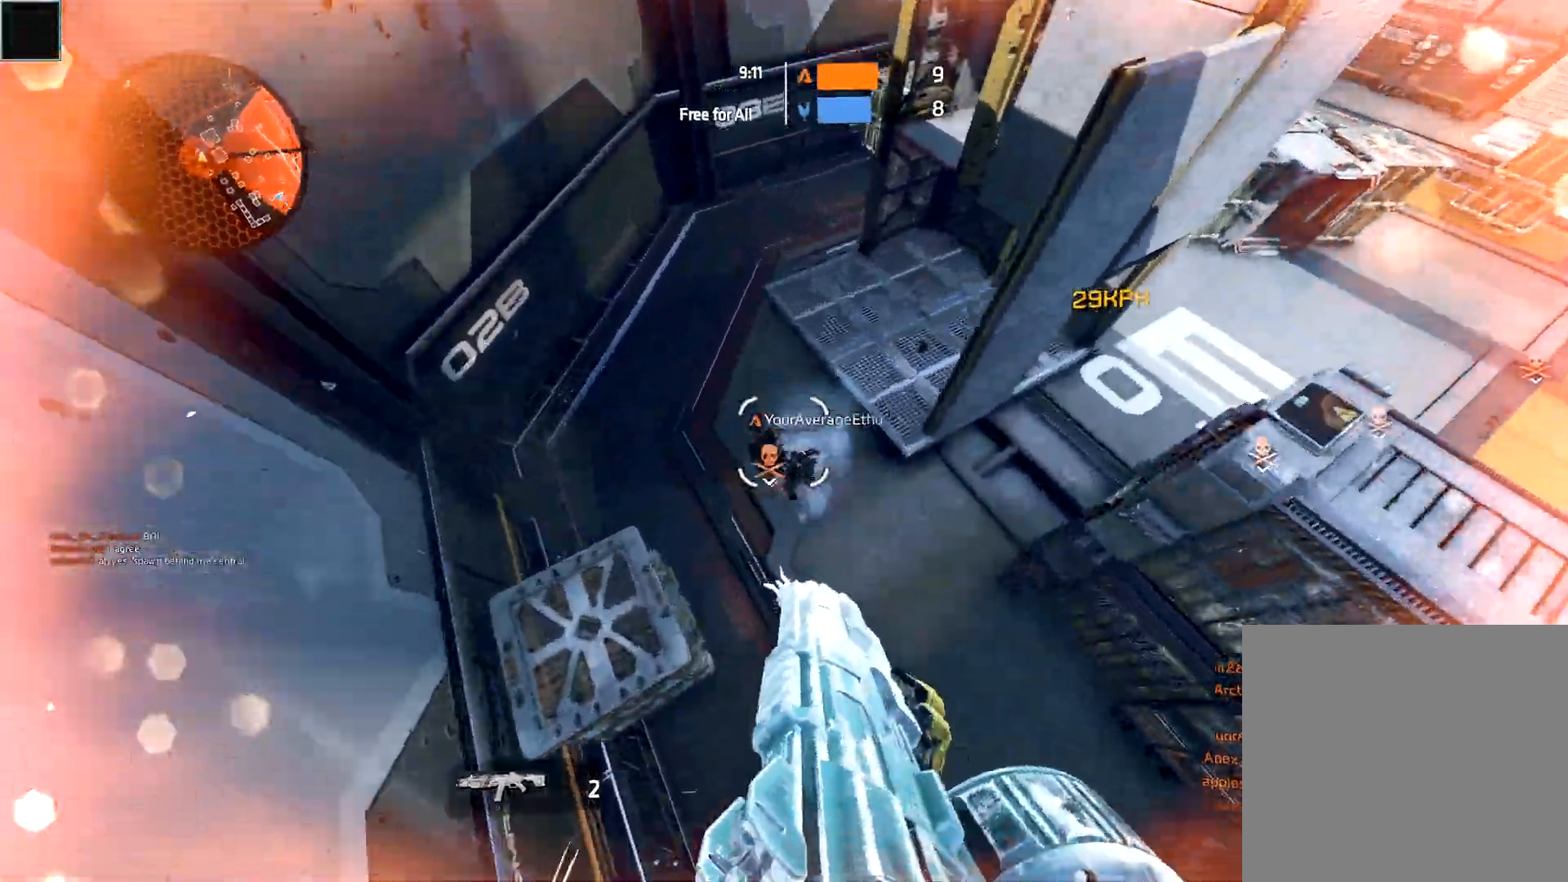
{"buttons": [], "left_stick": "left", "right_stick": "right", "events": [[67, "R2", "down"], [233, "left_stick", "up-left"], [233, "right_stick", "right"], [267, "R2", "up"], [333, "left_stick", "up-right"], [417, "left_stick", "center"], [500, "left_stick", "left"]]}
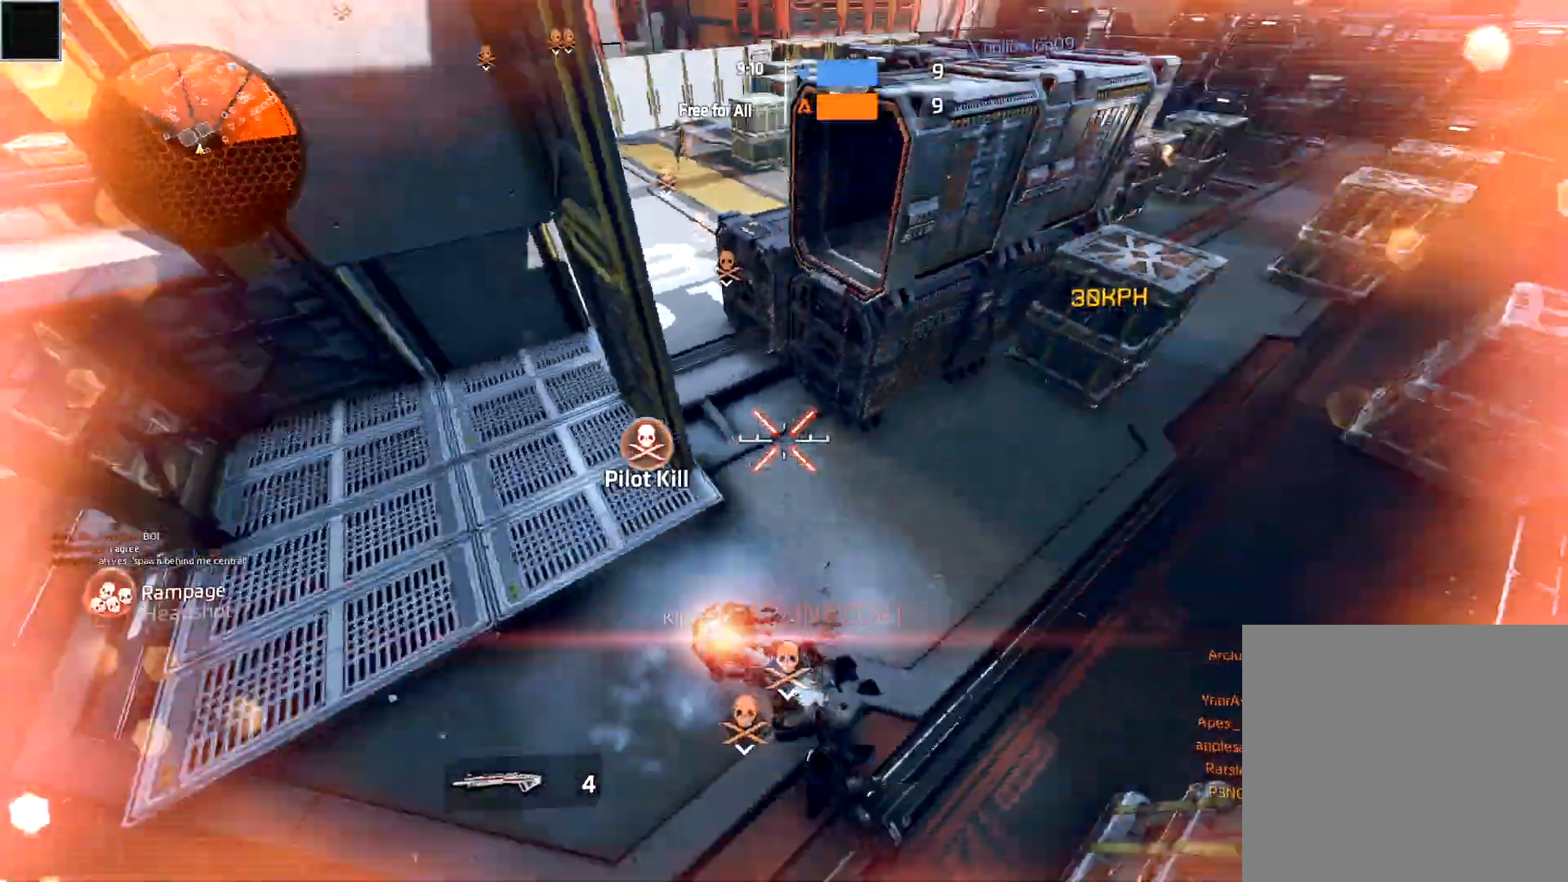
{"buttons": [], "left_stick": "left", "right_stick": "up", "events": [[183, "left_stick", "down-left"], [233, "right_stick", "up"], [467, "left_stick", "left"]]}
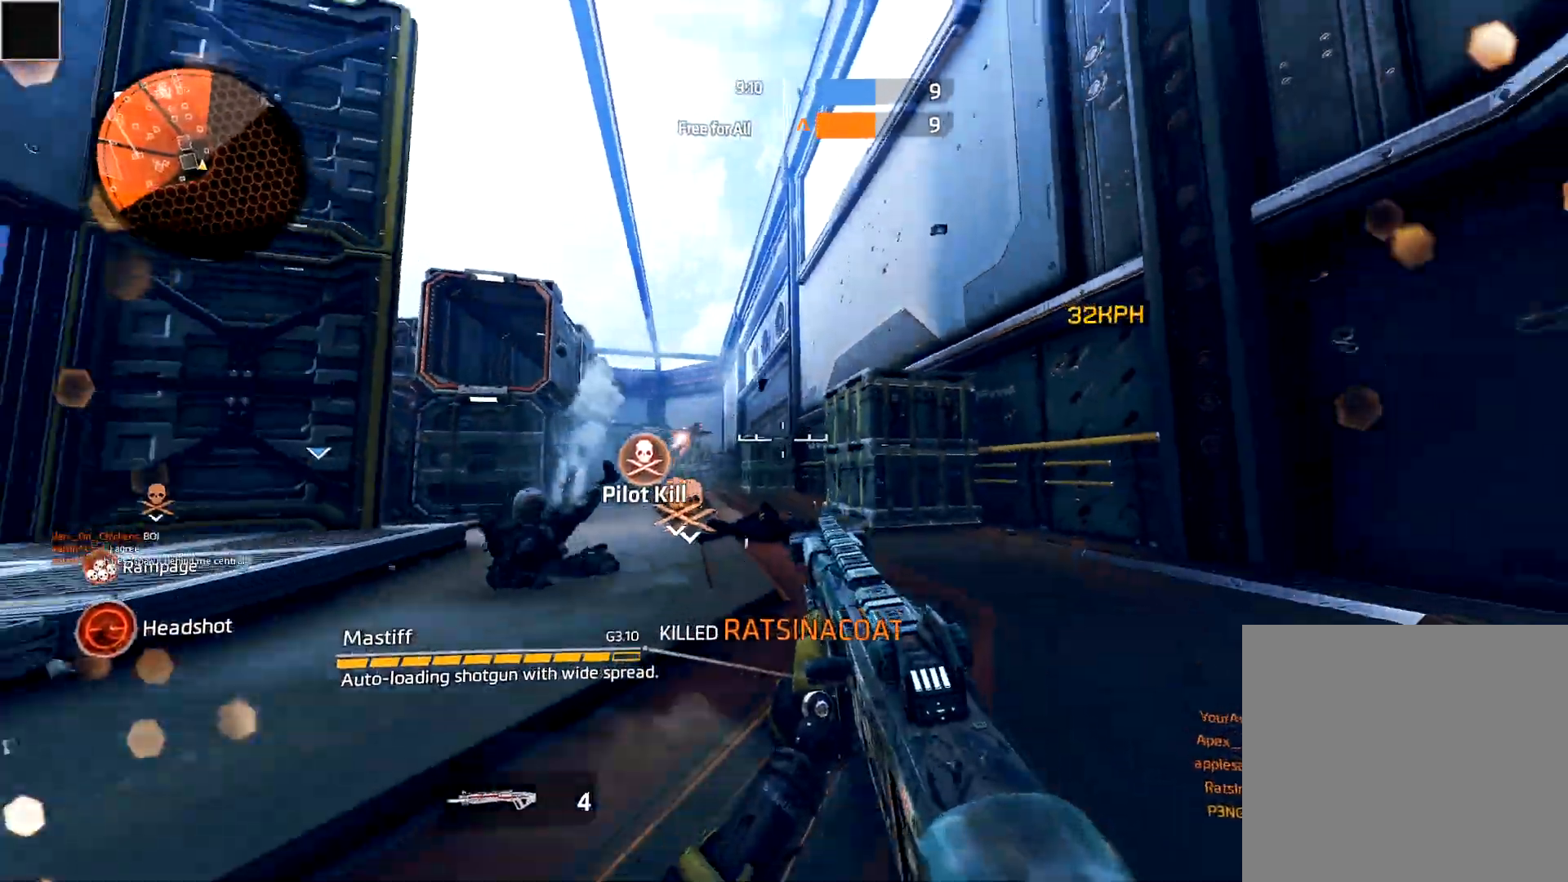
{"buttons": ["B"], "left_stick": "right", "right_stick": "right", "events": [[67, "left_stick", "center"], [100, "right_stick", "left"], [133, "L3", "down"], [133, "left_stick", "up"], [183, "right_stick", "down"], [267, "L3", "up"], [267, "right_stick", "center"], [283, "left_stick", "up-right"], [417, "A", "down"], [450, "left_stick", "right"], [450, "right_stick", "right"], [483, "A", "up"], [500, "B", "down"]]}
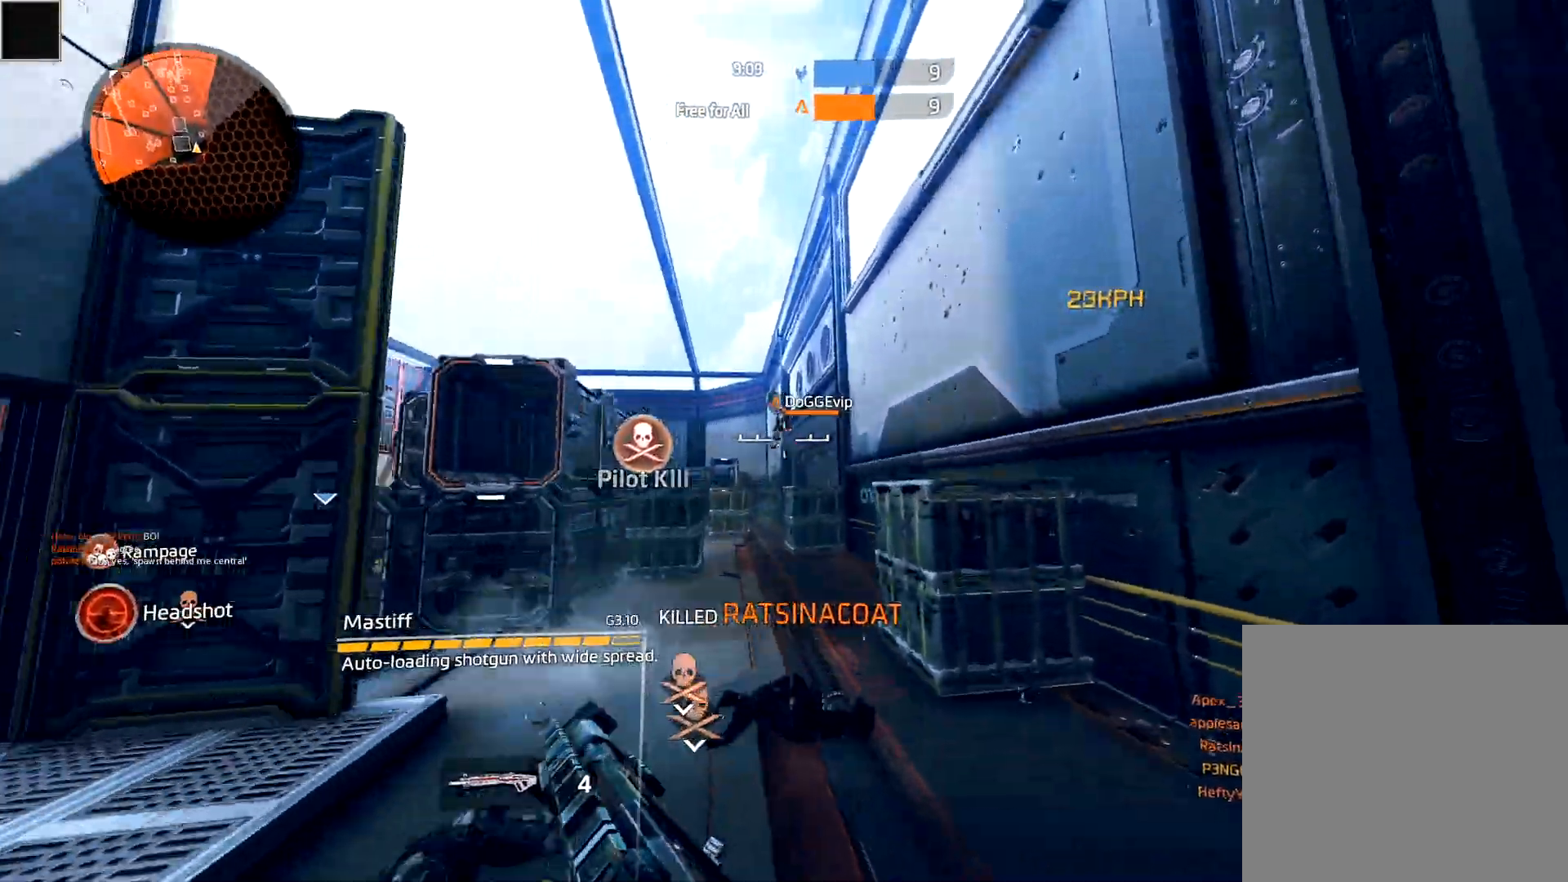
{"buttons": ["R2"], "left_stick": "down-right", "right_stick": "center", "events": [[117, "B", "up"], [133, "left_stick", "down-right"], [133, "right_stick", "up-left"], [183, "L2", "down"], [233, "right_stick", "down"], [367, "R2", "down"], [400, "right_stick", "center"], [450, "L2", "up"]]}
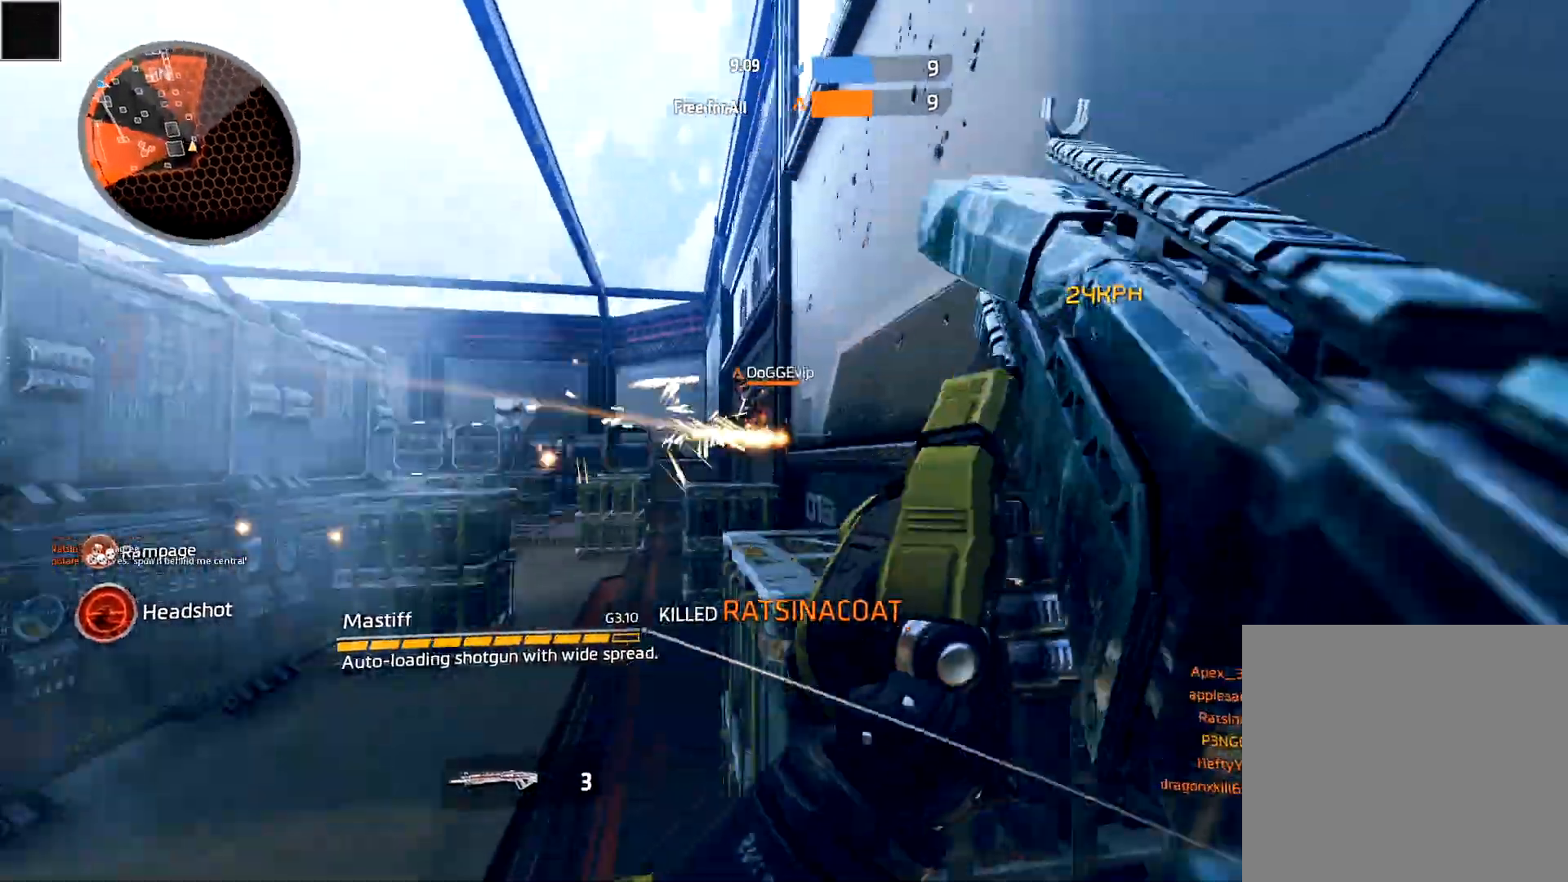
{"buttons": ["A"], "left_stick": "right", "right_stick": "center", "events": [[67, "A", "down"], [67, "R2", "up"], [150, "left_stick", "right"], [267, "A", "up"], [500, "A", "down"]]}
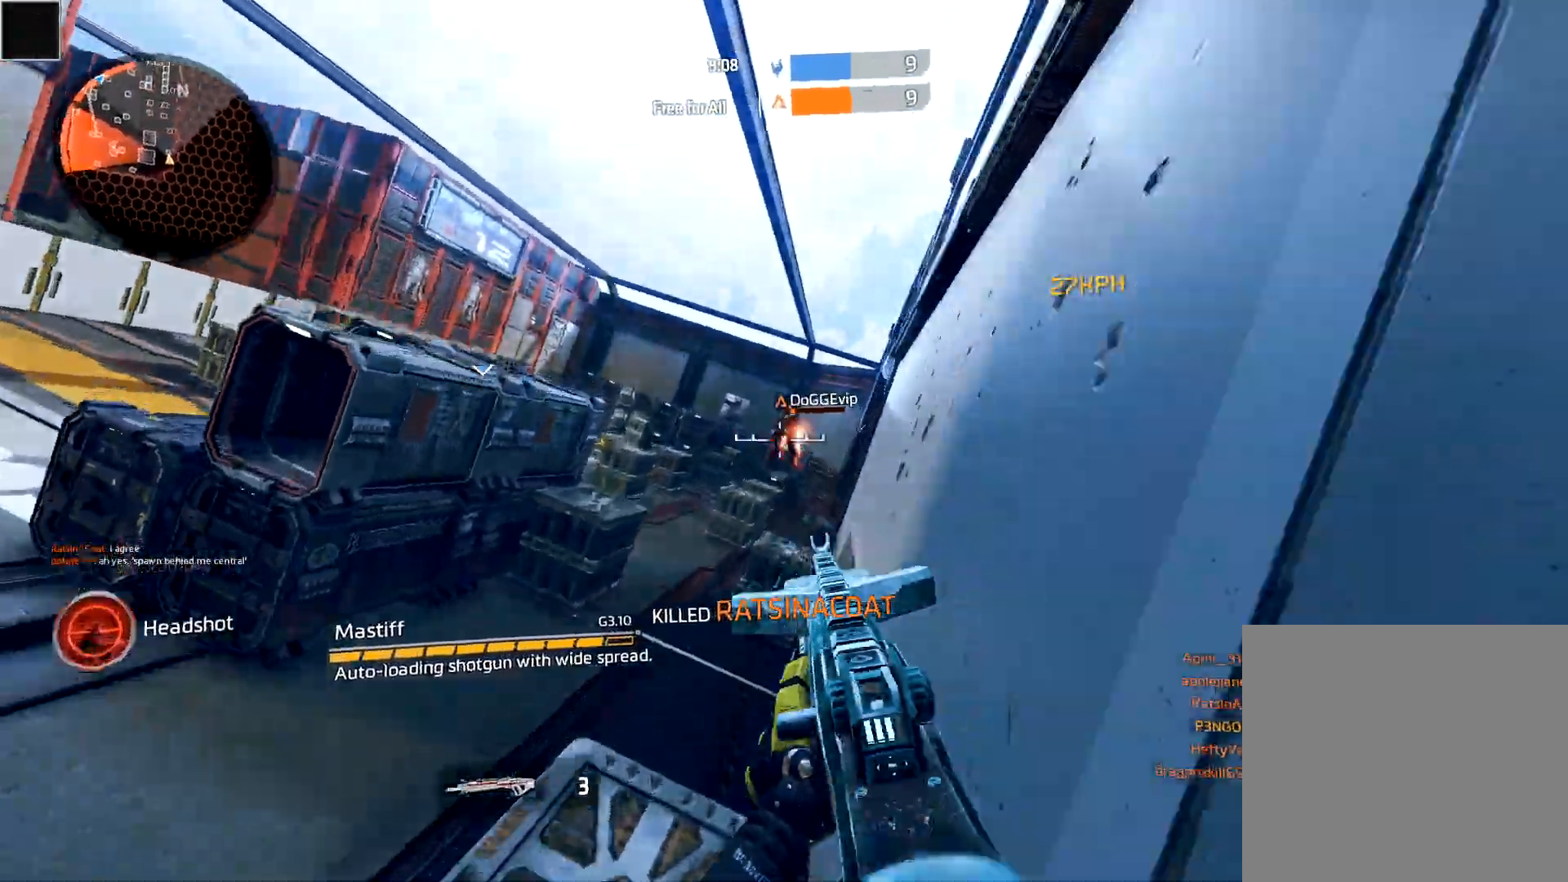
{"buttons": [], "left_stick": "down-left", "right_stick": "down-left", "events": [[50, "left_stick", "up-left"], [117, "A", "up"], [117, "B", "down"], [117, "left_stick", "down-left"], [183, "B", "up"], [217, "right_stick", "up-right"], [283, "R2", "down"], [467, "R2", "up"], [467, "right_stick", "down-left"]]}
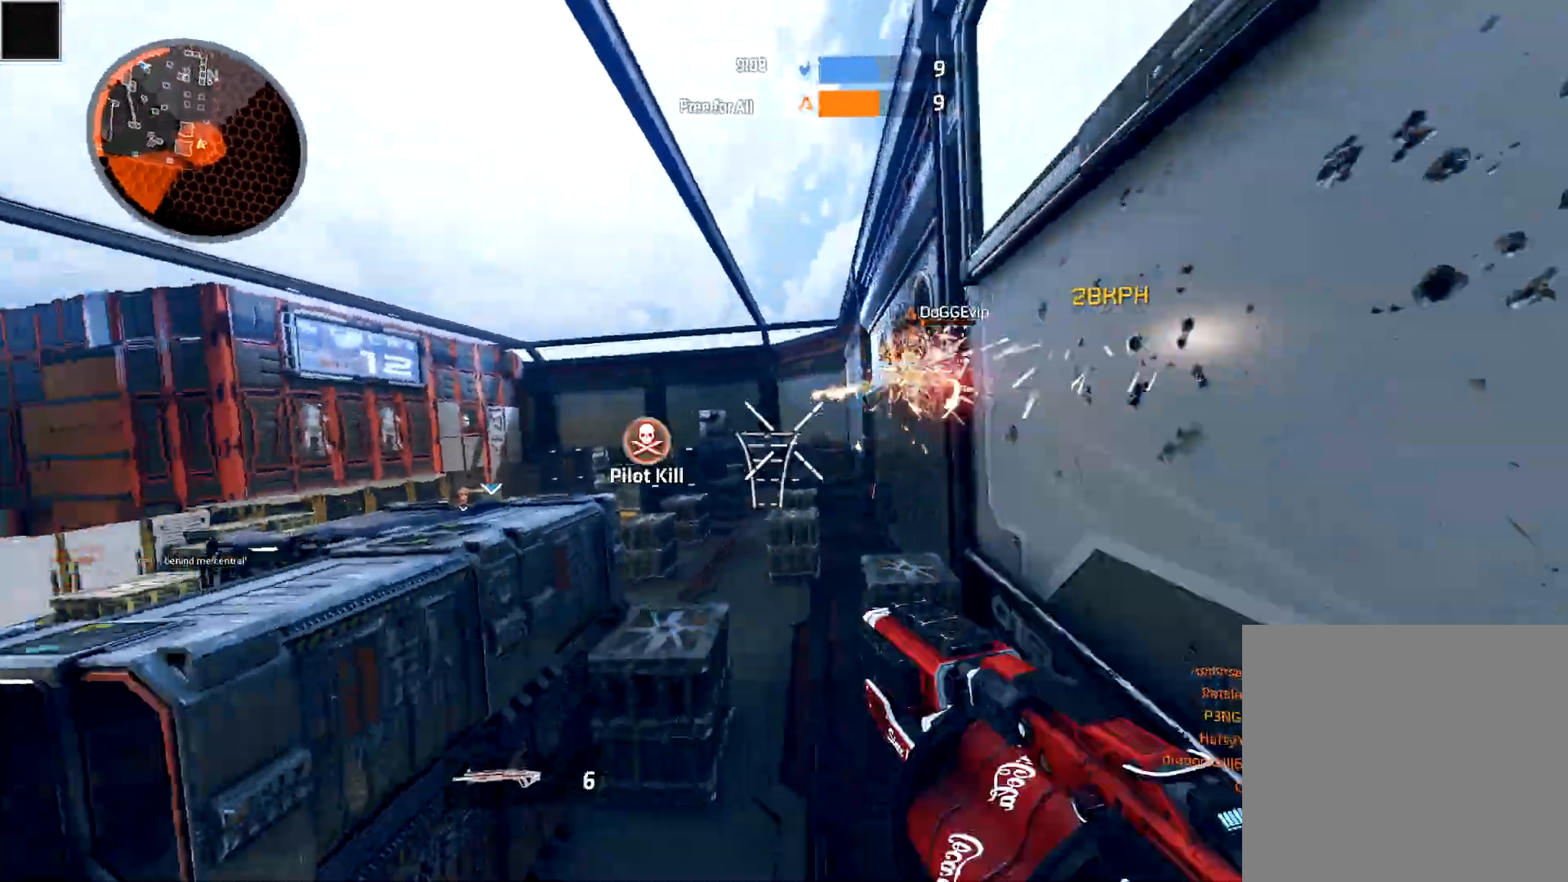
{"buttons": [], "left_stick": "up", "right_stick": "down", "events": [[67, "right_stick", "left"], [200, "left_stick", "up"], [250, "A", "down"], [317, "right_stick", "center"], [333, "A", "up"], [333, "B", "down"], [450, "right_stick", "down"], [467, "B", "up"]]}
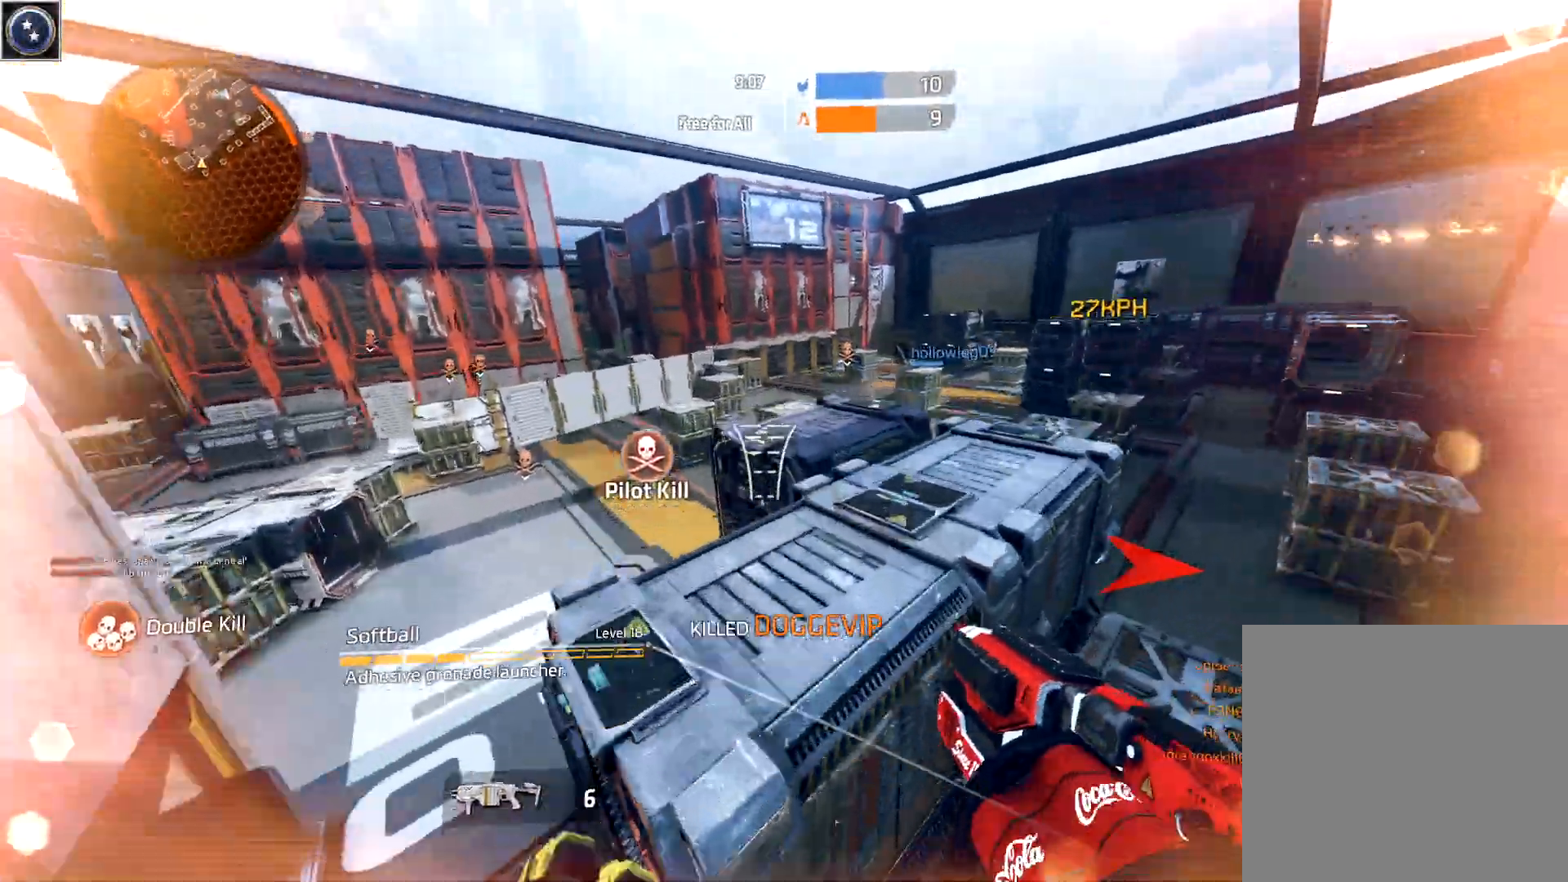
{"buttons": [], "left_stick": "right", "right_stick": "center", "events": [[50, "left_stick", "right"], [50, "right_stick", "right"], [167, "right_stick", "center"]]}
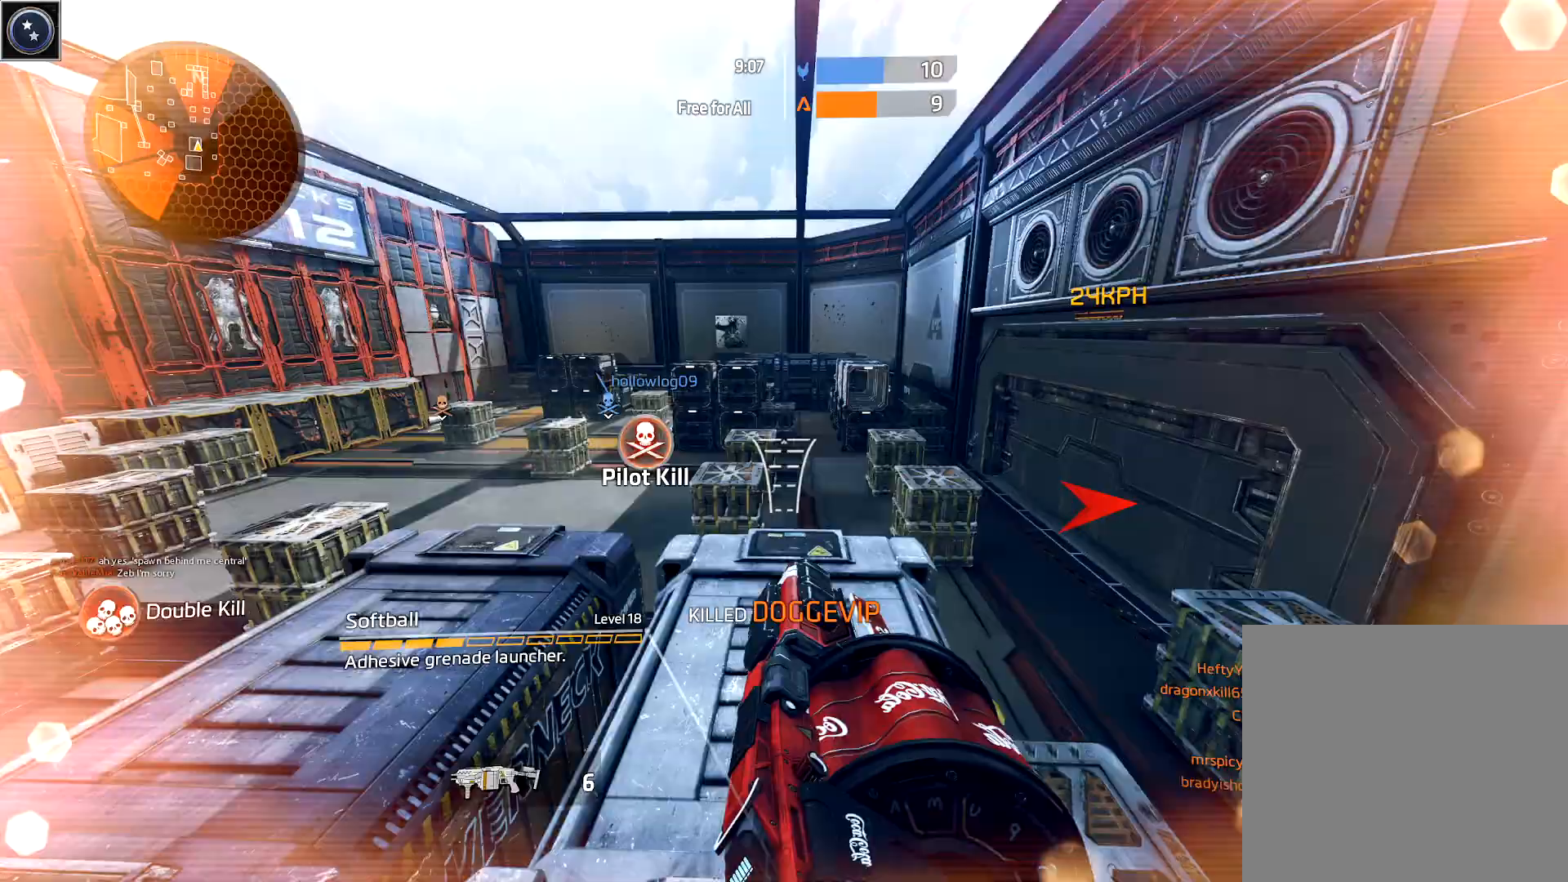
{"buttons": [], "left_stick": "down", "right_stick": "left", "events": [[233, "A", "down"], [250, "left_stick", "down-right"], [283, "A", "up"], [283, "right_stick", "left"], [300, "B", "down"], [400, "left_stick", "down"], [417, "B", "up"]]}